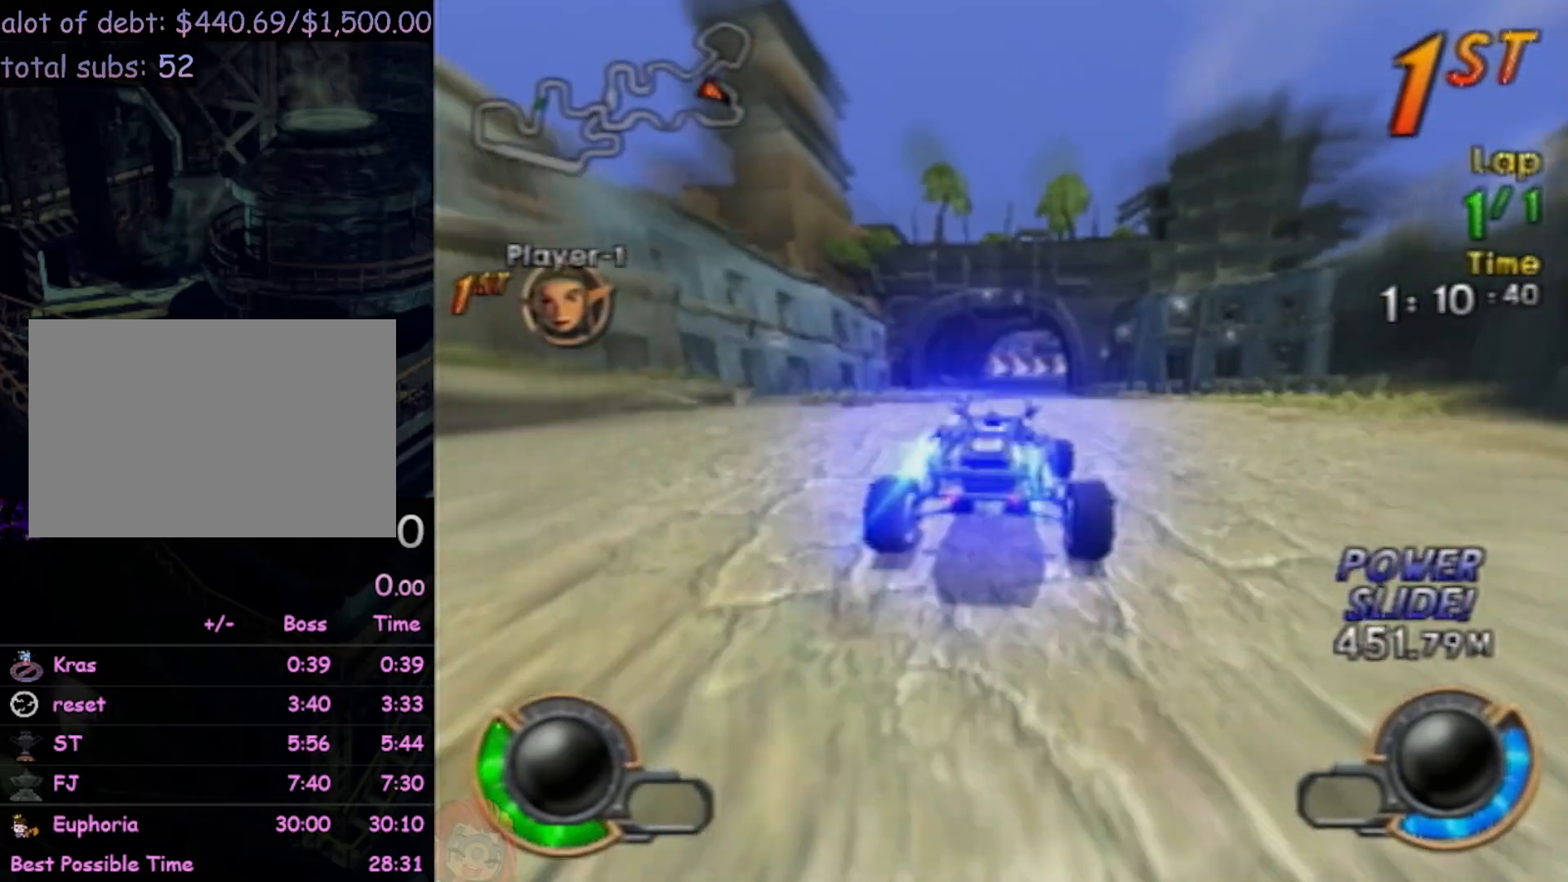
Gameplay with a controller (PlayStation layout); each line is a JSON object with the inputs held at the frame after it. "events" lists button and stick changes between this image and that frame as [ms after this image, input, new state], when the widget could be followed in between. Not read: L3 R3 right_stick.
{"buttons": ["CROSS", "R2"], "left_stick": "right", "events": [[167, "left_stick", "right"]]}
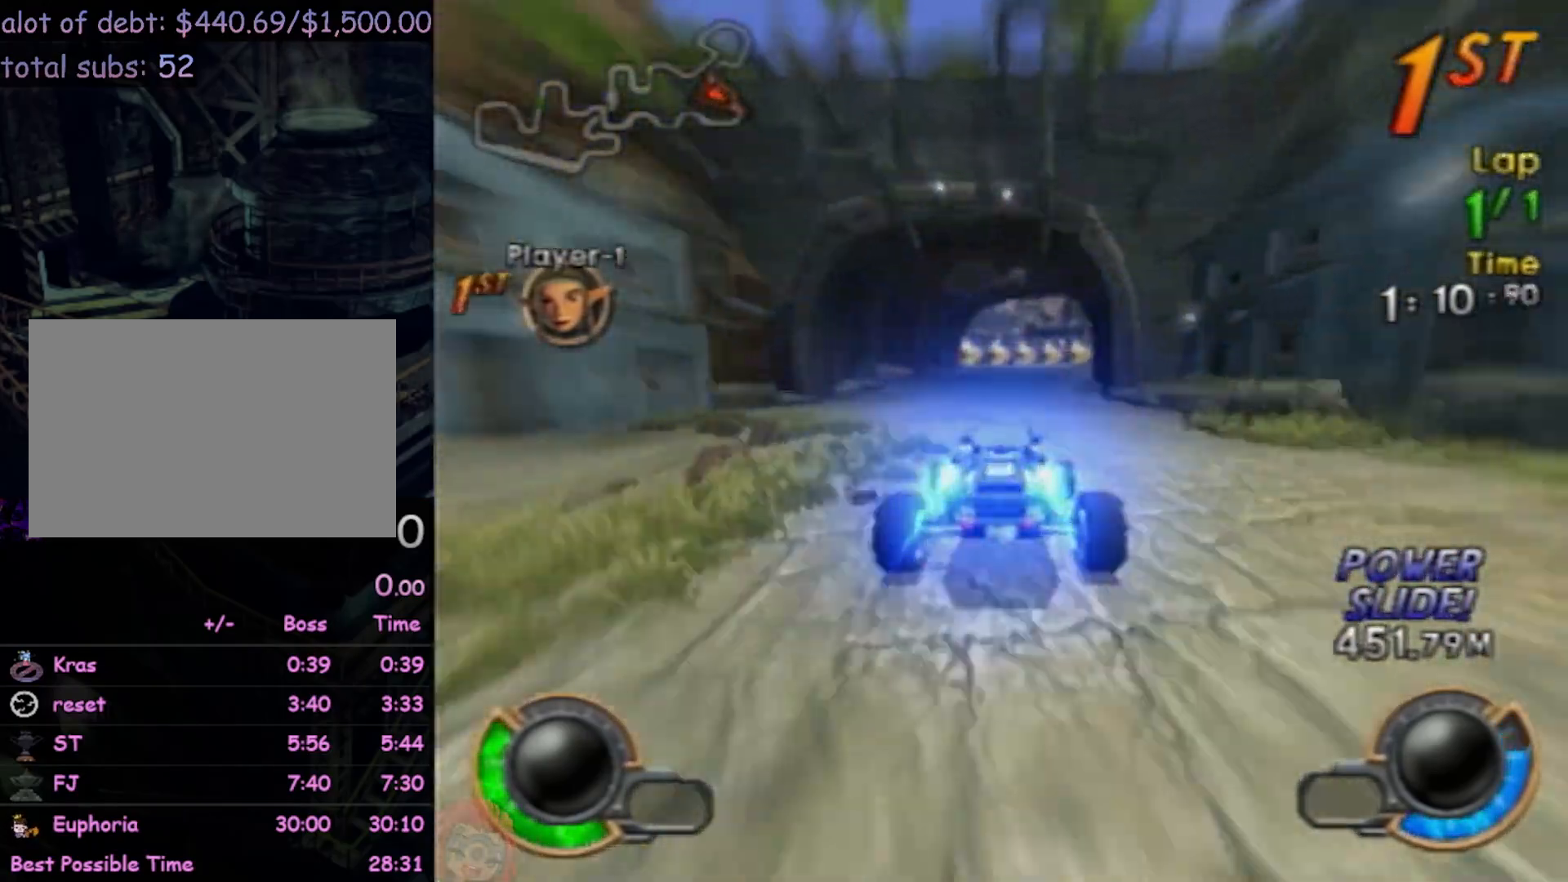
{"buttons": [], "left_stick": "right", "events": [[150, "CROSS", "up"], [150, "R2", "up"]]}
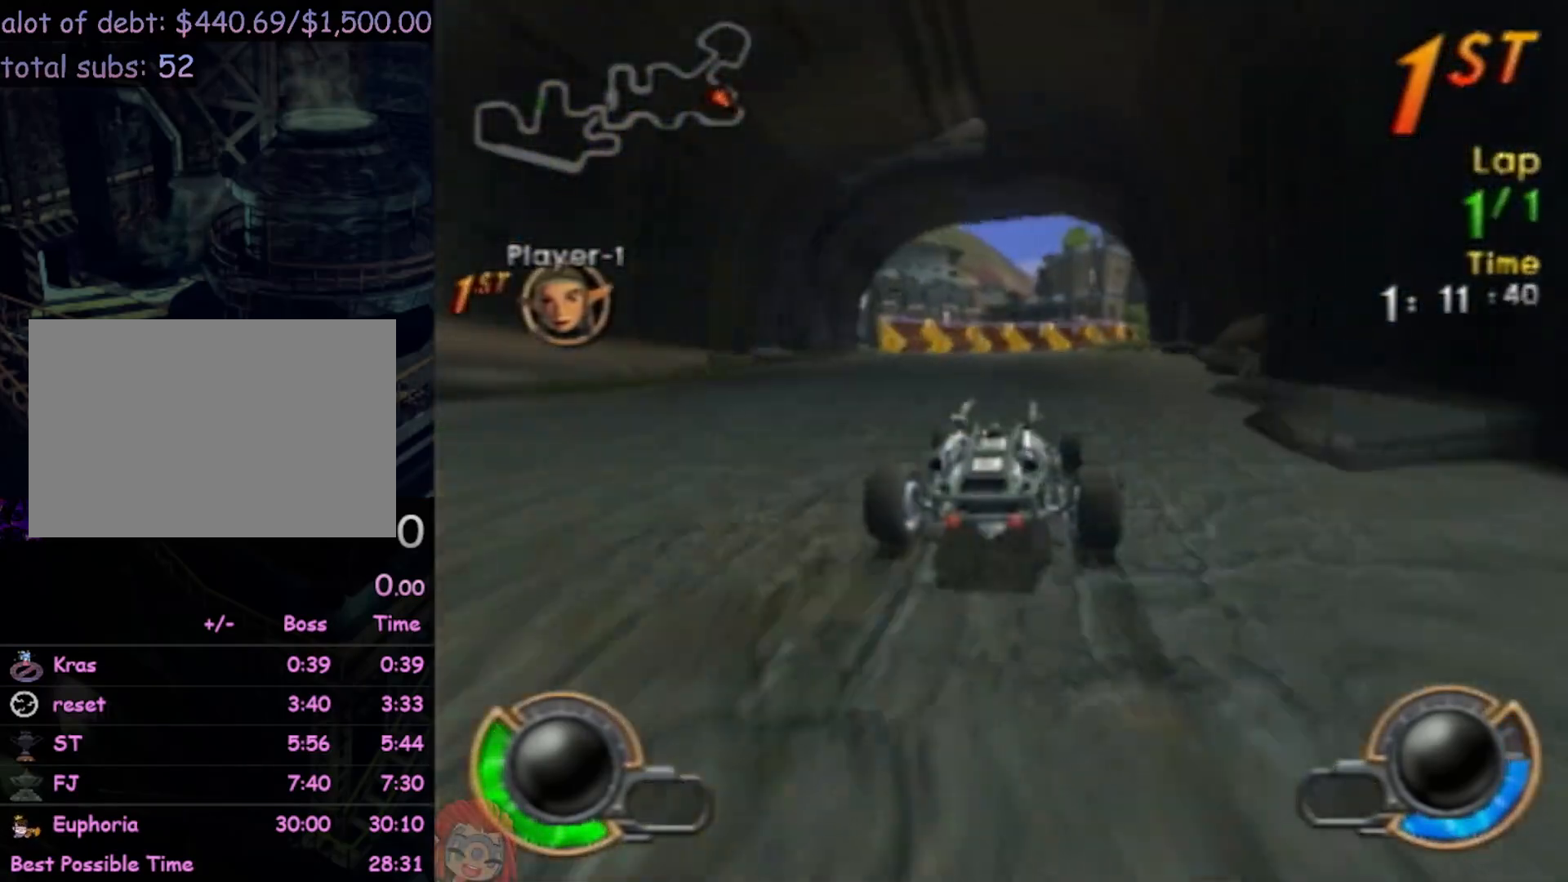
{"buttons": ["CROSS"], "left_stick": "center", "events": [[400, "left_stick", "center"], [483, "CROSS", "down"]]}
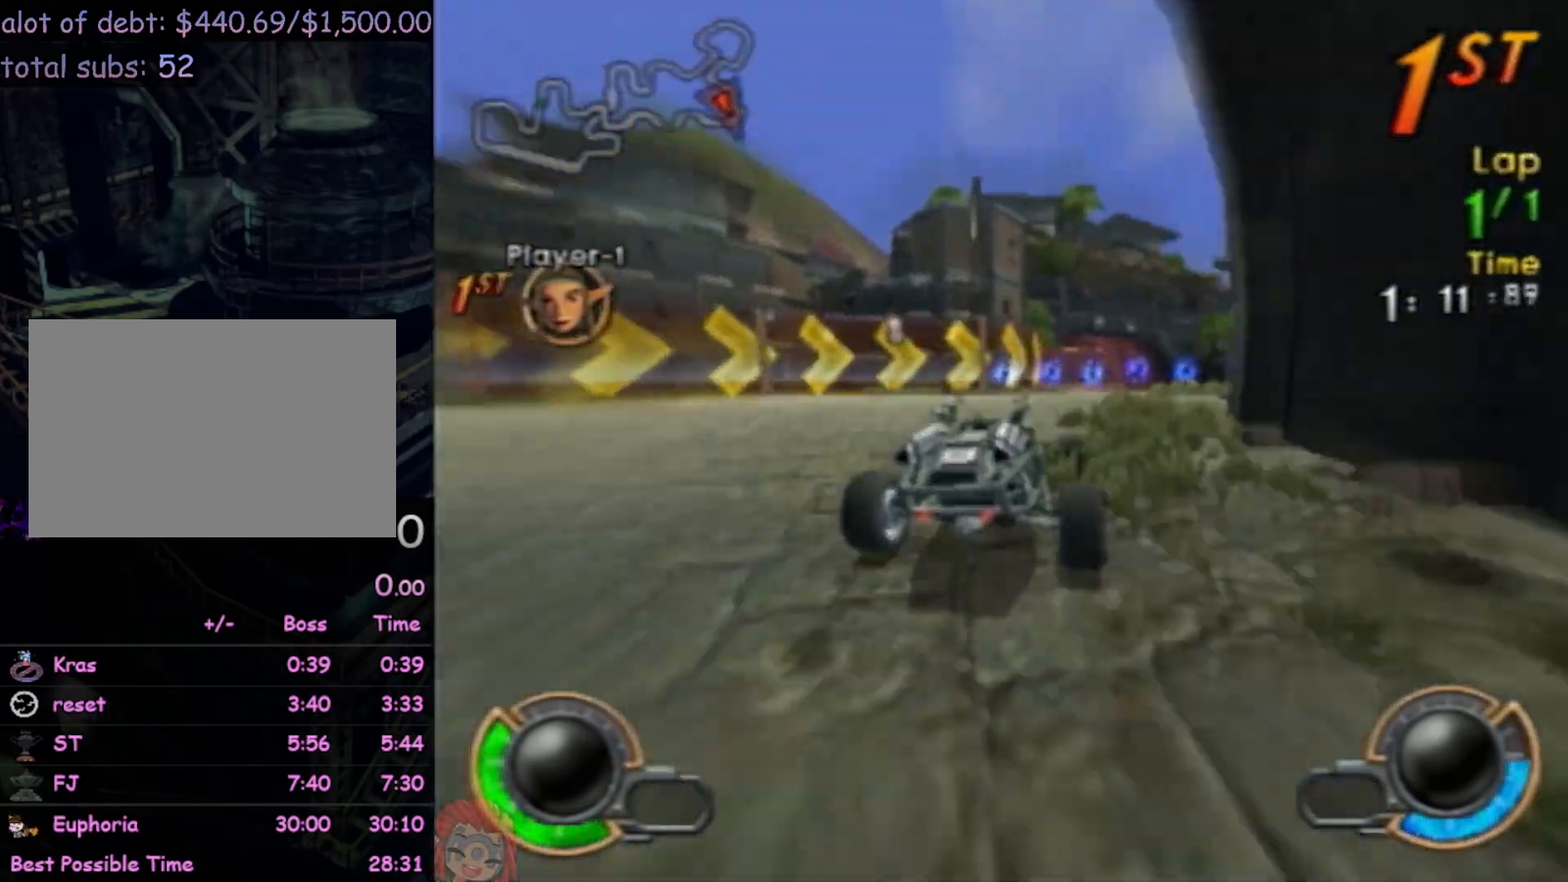
{"buttons": ["CROSS", "R2"], "left_stick": "left", "events": [[33, "R2", "down"], [100, "left_stick", "right"], [250, "left_stick", "center"], [333, "left_stick", "left"]]}
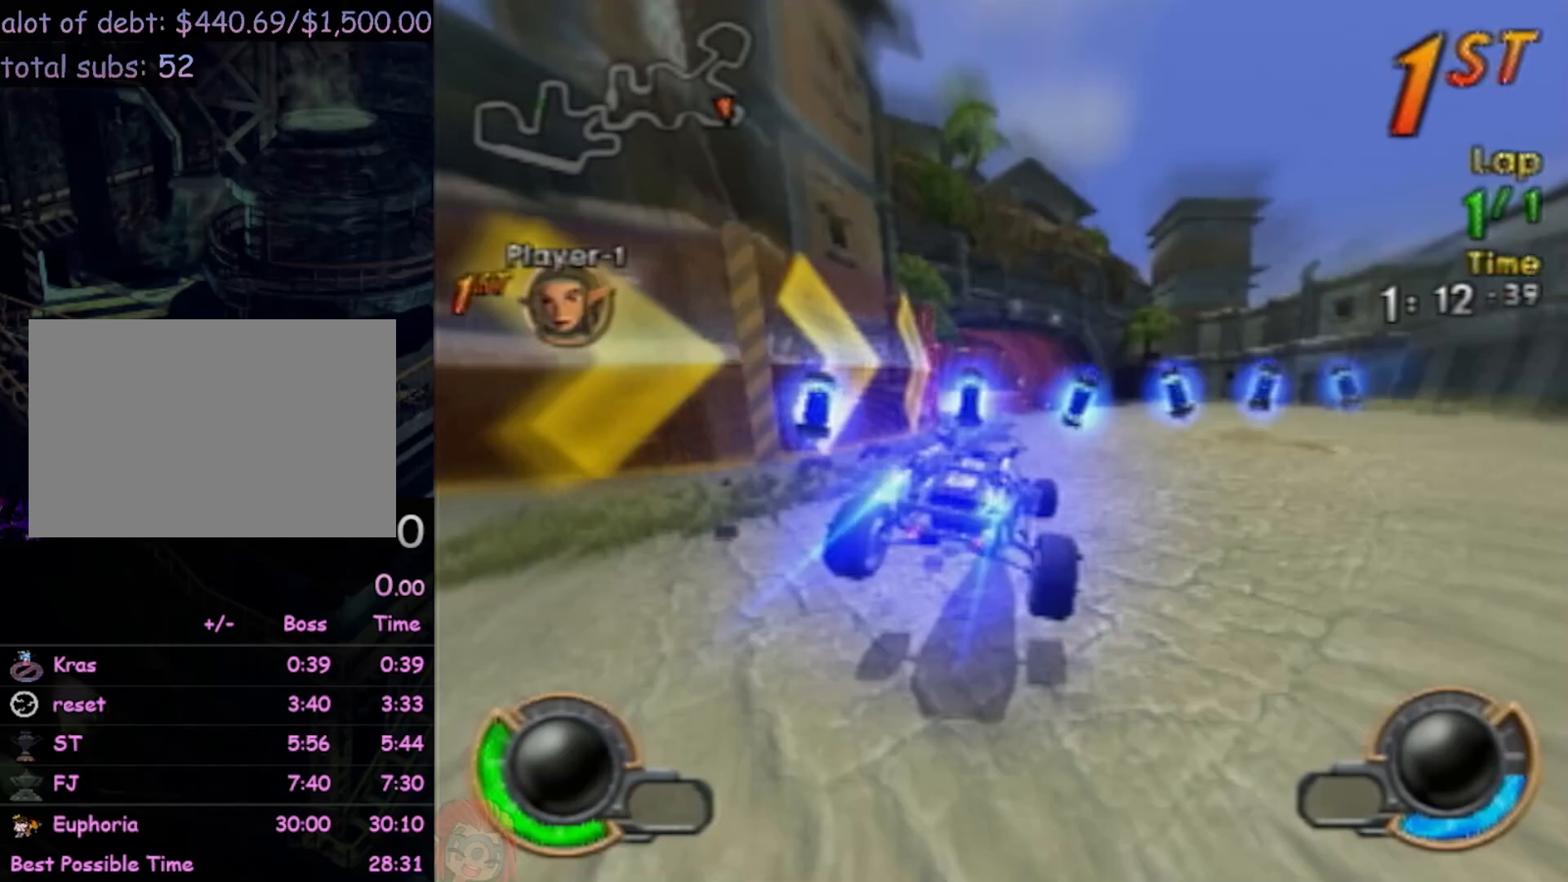
{"buttons": ["CROSS", "R2"], "left_stick": "center", "events": [[50, "left_stick", "center"]]}
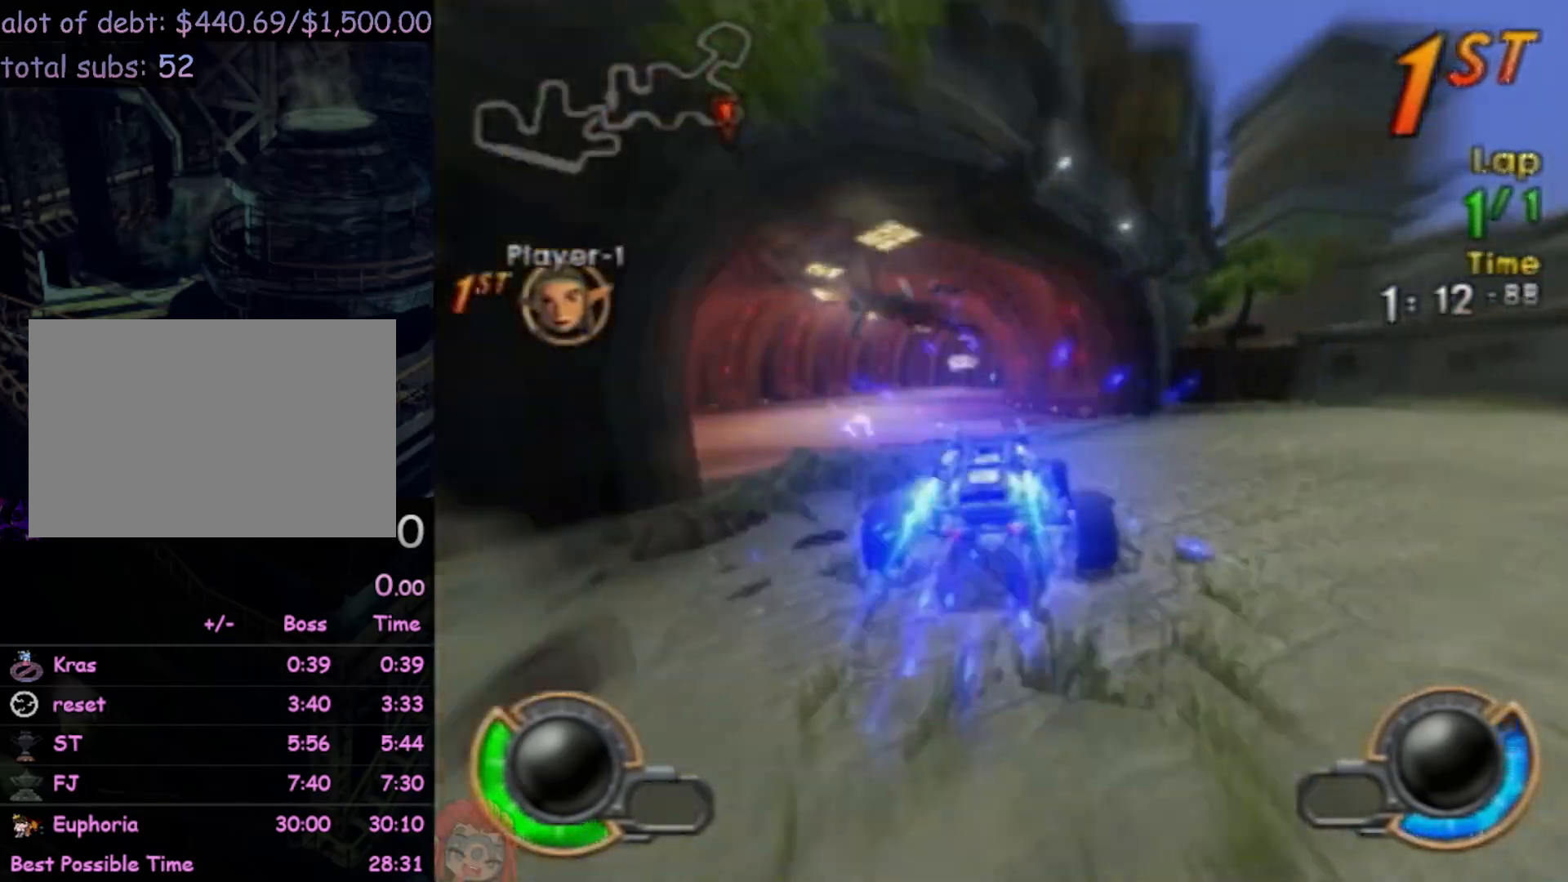
{"buttons": ["CIRCLE"], "left_stick": "right", "events": [[283, "CIRCLE", "down"], [300, "CROSS", "up"], [333, "left_stick", "right"], [400, "R2", "up"]]}
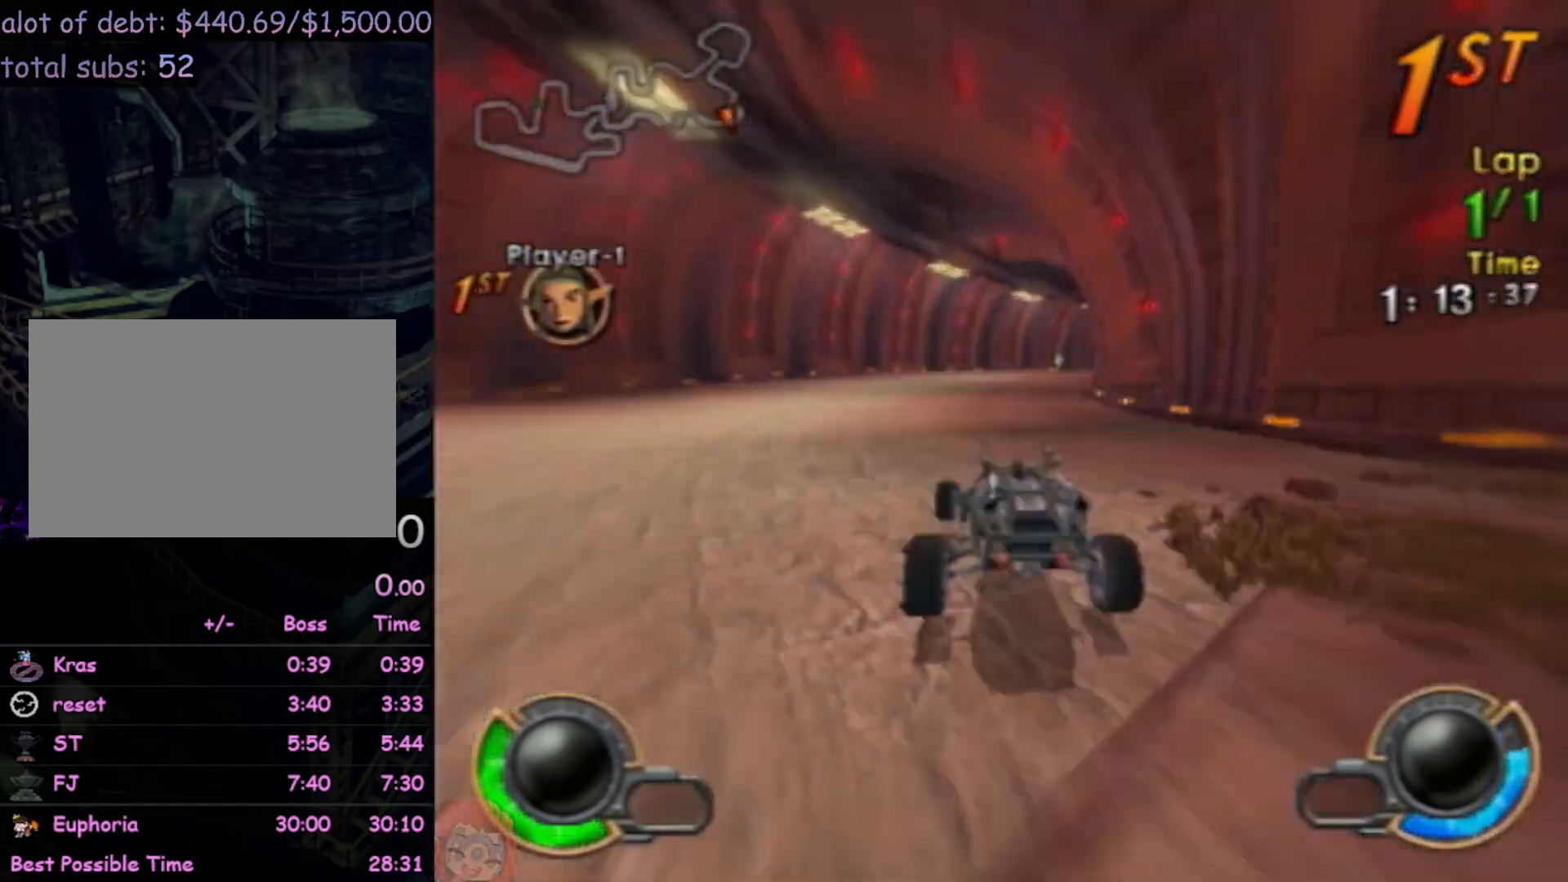
{"buttons": ["CIRCLE"], "left_stick": "right", "events": []}
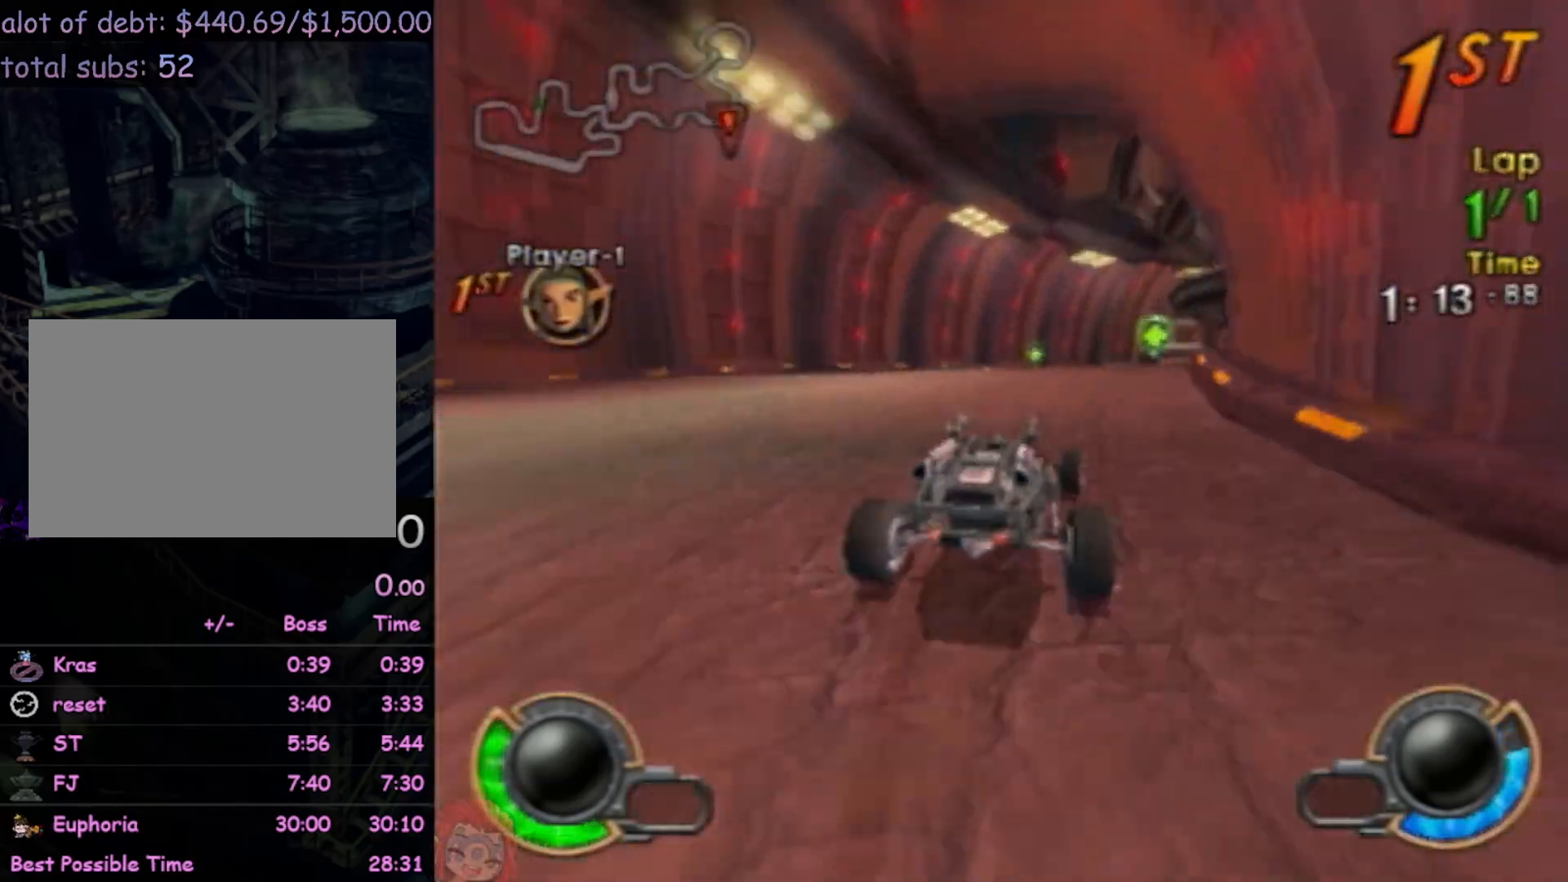
{"buttons": ["CROSS", "R2"], "left_stick": "up-left", "events": [[350, "CIRCLE", "up"], [350, "CROSS", "down"], [367, "R2", "down"], [367, "left_stick", "up-left"]]}
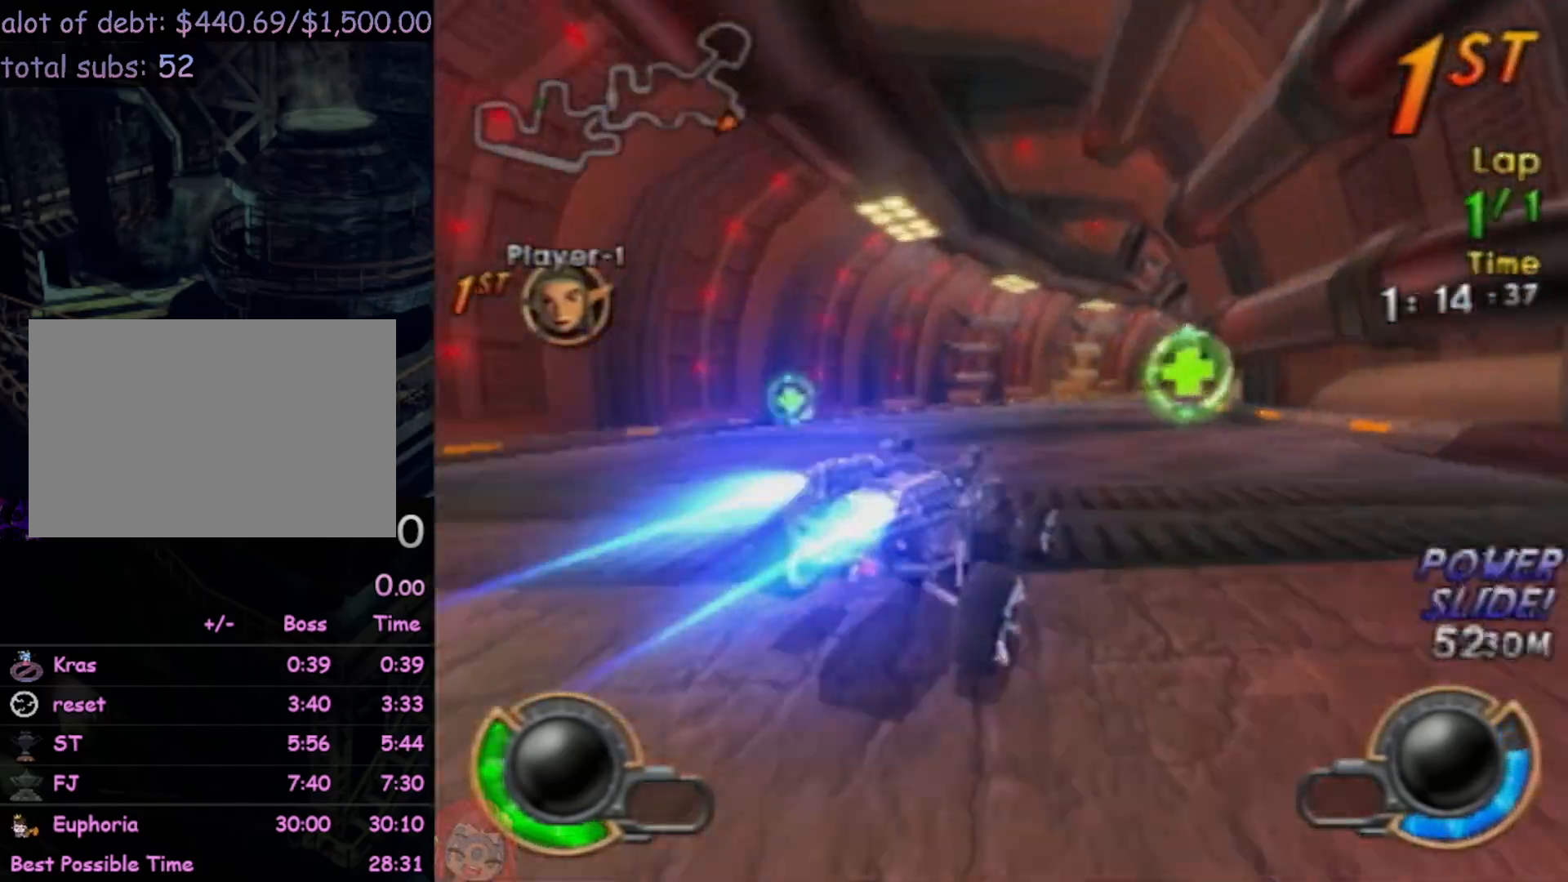
{"buttons": ["CROSS", "R2"], "left_stick": "left", "events": [[17, "left_stick", "left"], [200, "left_stick", "center"], [500, "left_stick", "left"]]}
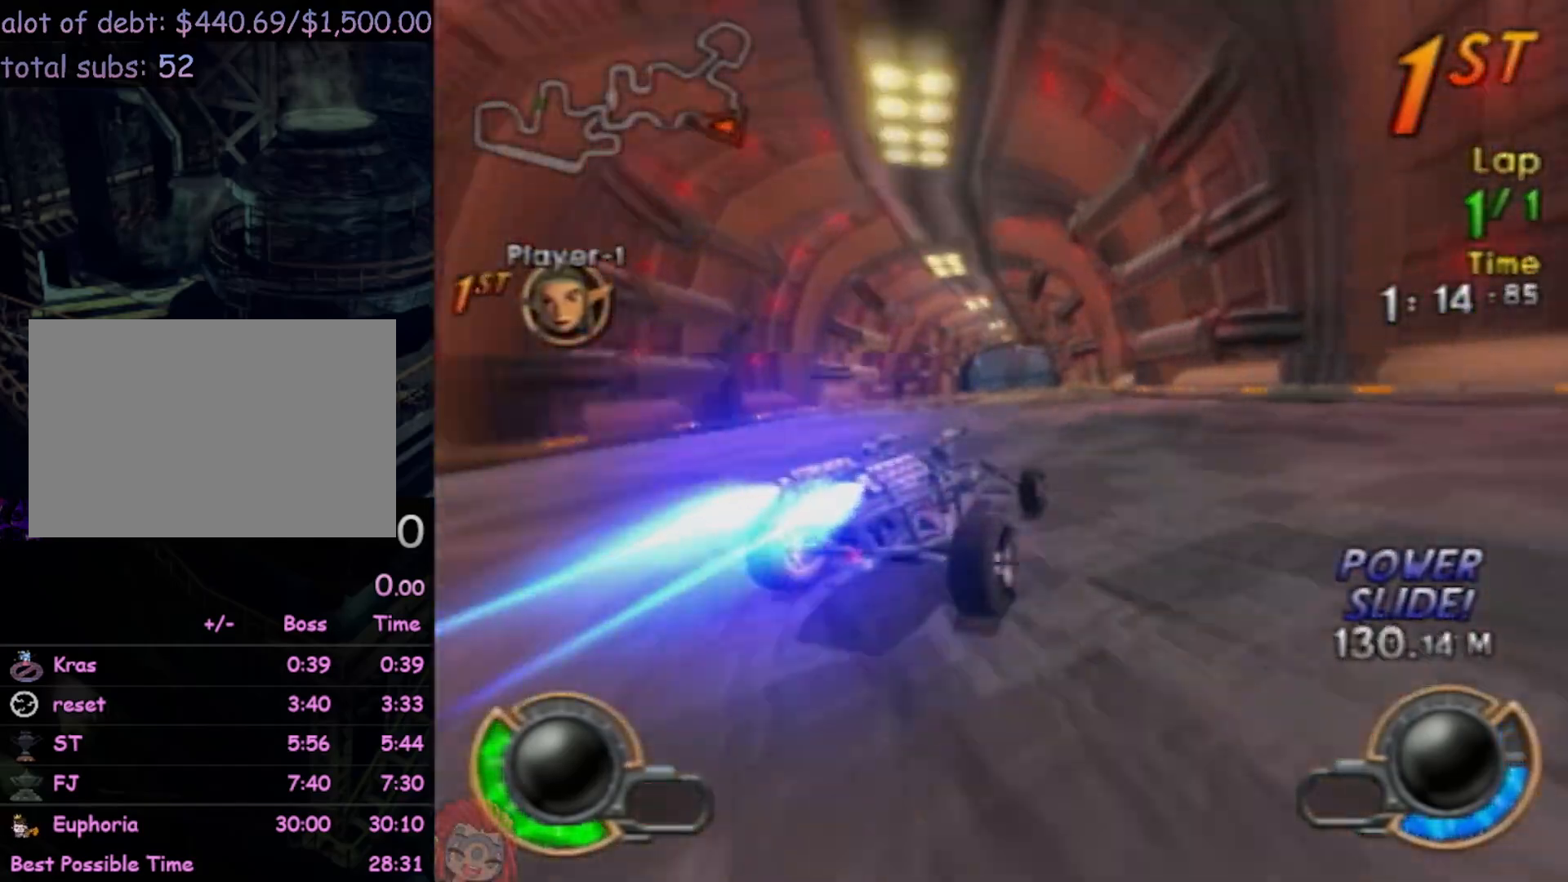
{"buttons": ["CROSS", "R2"], "left_stick": "center", "events": [[133, "left_stick", "center"], [200, "left_stick", "left"], [367, "left_stick", "center"]]}
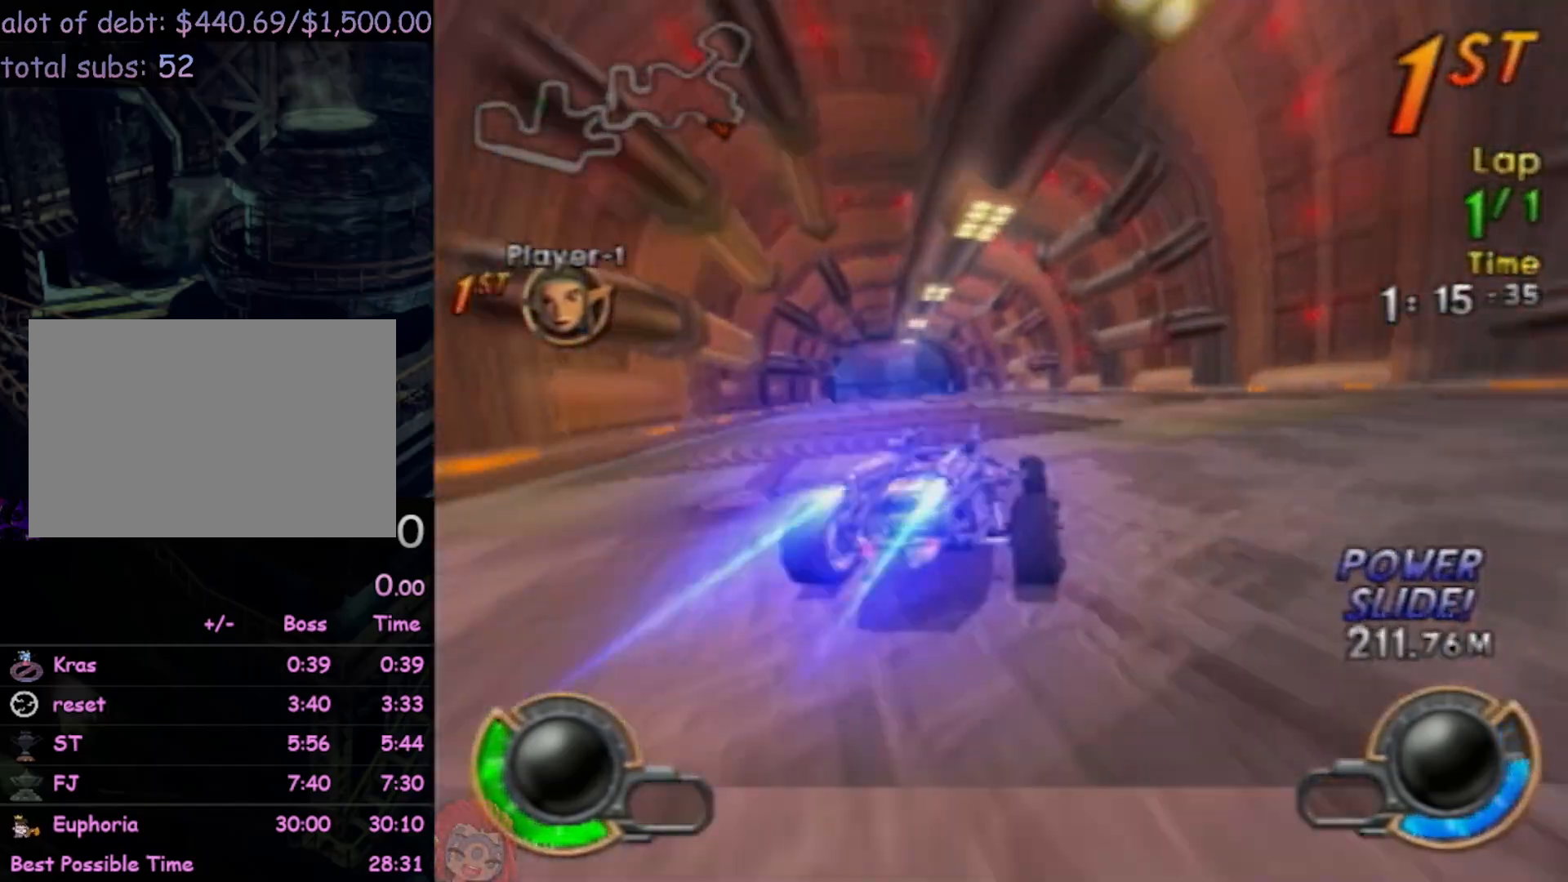
{"buttons": ["CROSS", "R2"], "left_stick": "right", "events": [[100, "left_stick", "right"]]}
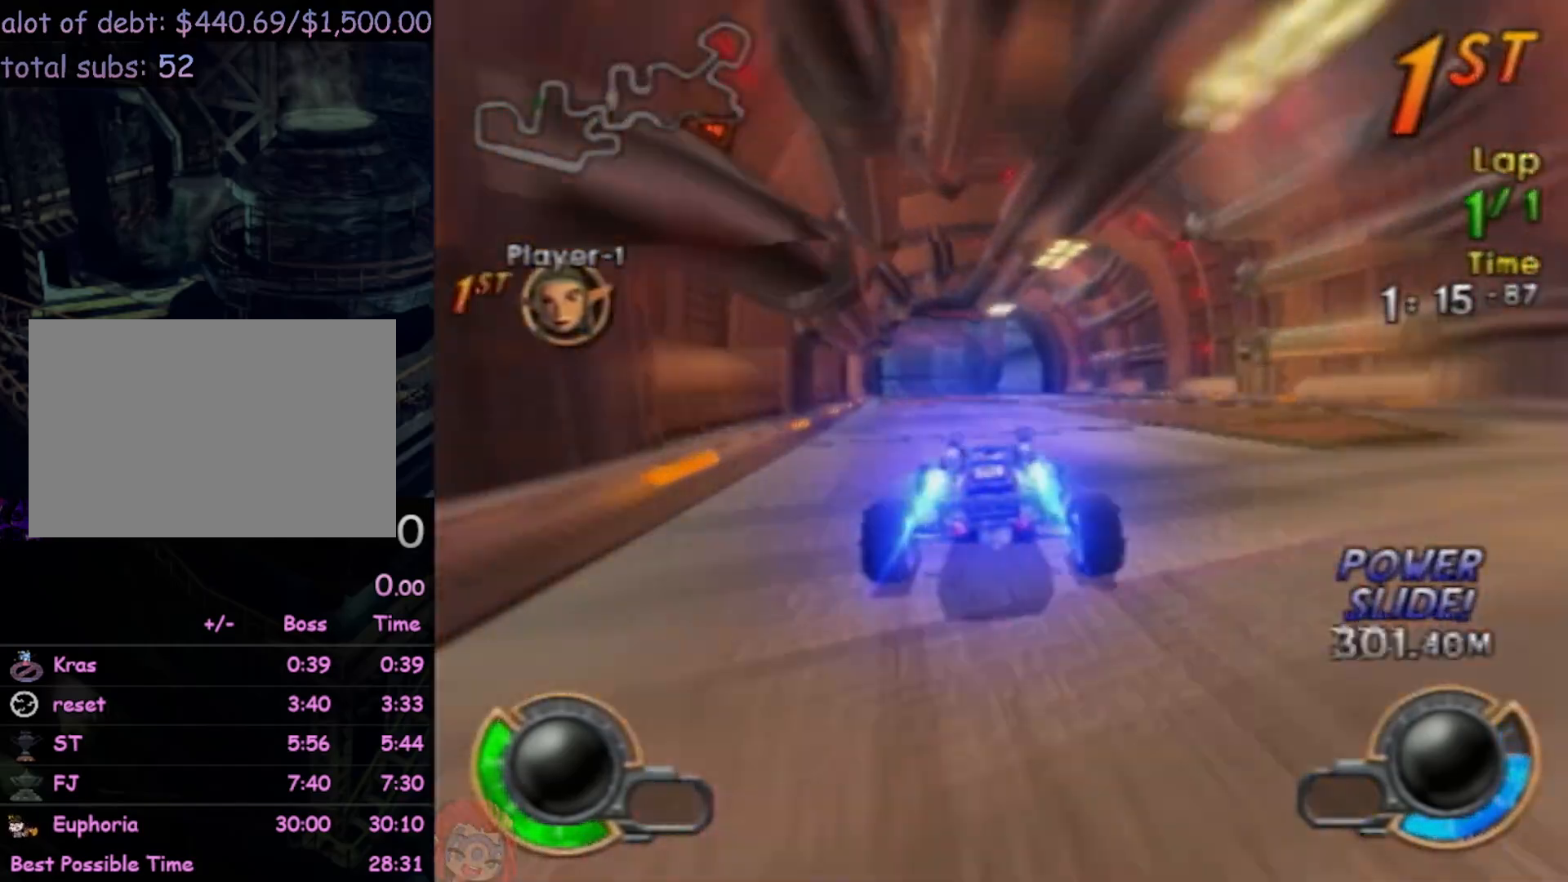
{"buttons": ["CROSS", "R2"], "left_stick": "center", "events": [[200, "left_stick", "left"], [383, "left_stick", "center"]]}
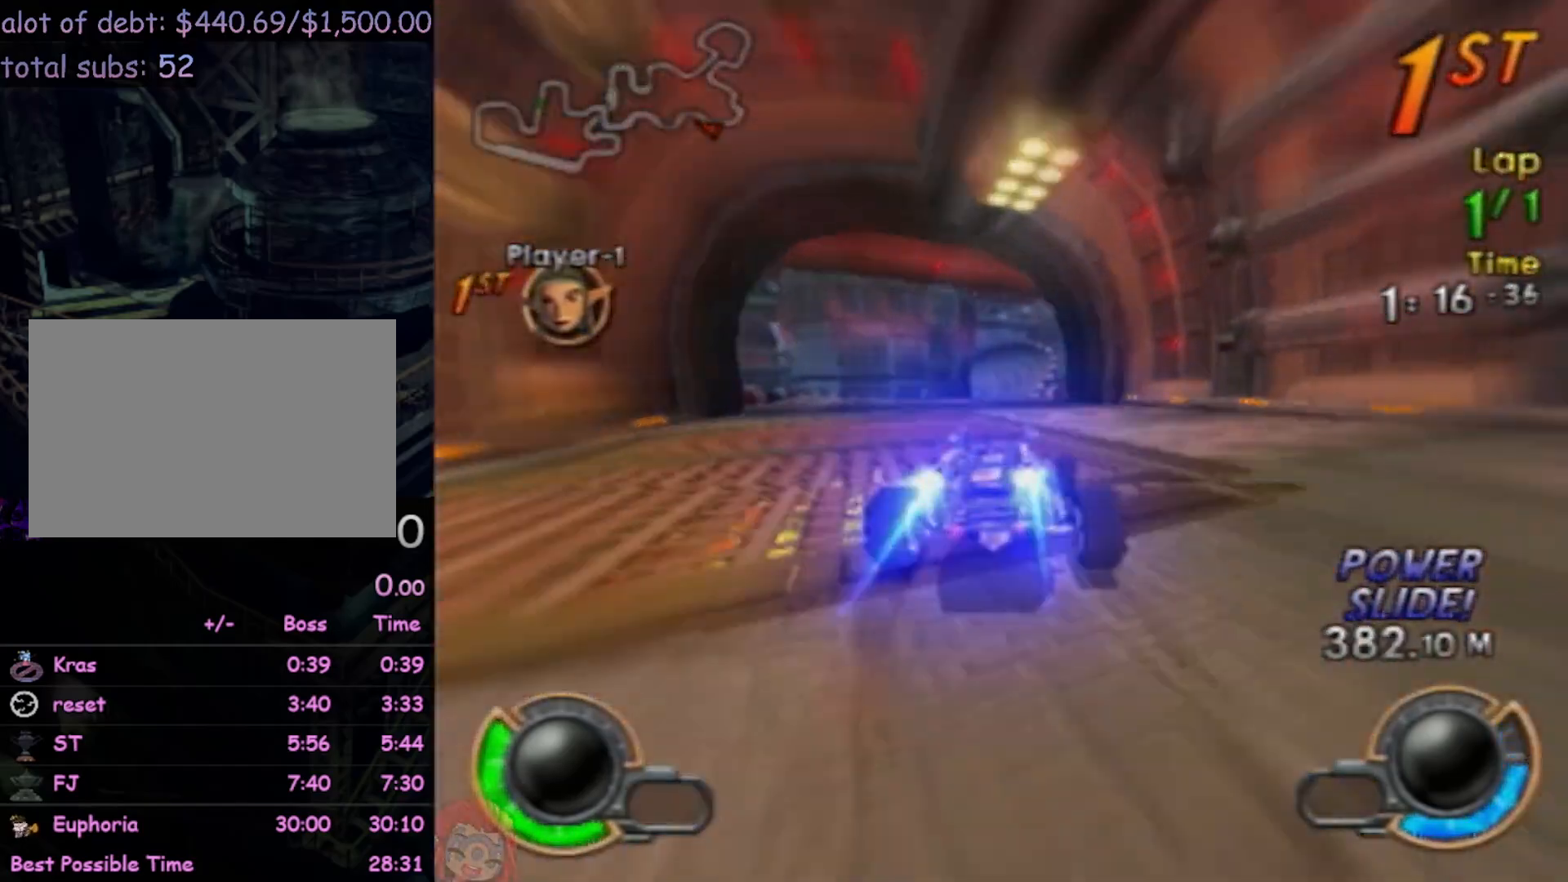
{"buttons": ["CROSS", "R2"], "left_stick": "right", "events": [[100, "left_stick", "left"], [217, "left_stick", "center"], [267, "left_stick", "left"], [350, "left_stick", "center"], [467, "left_stick", "right"]]}
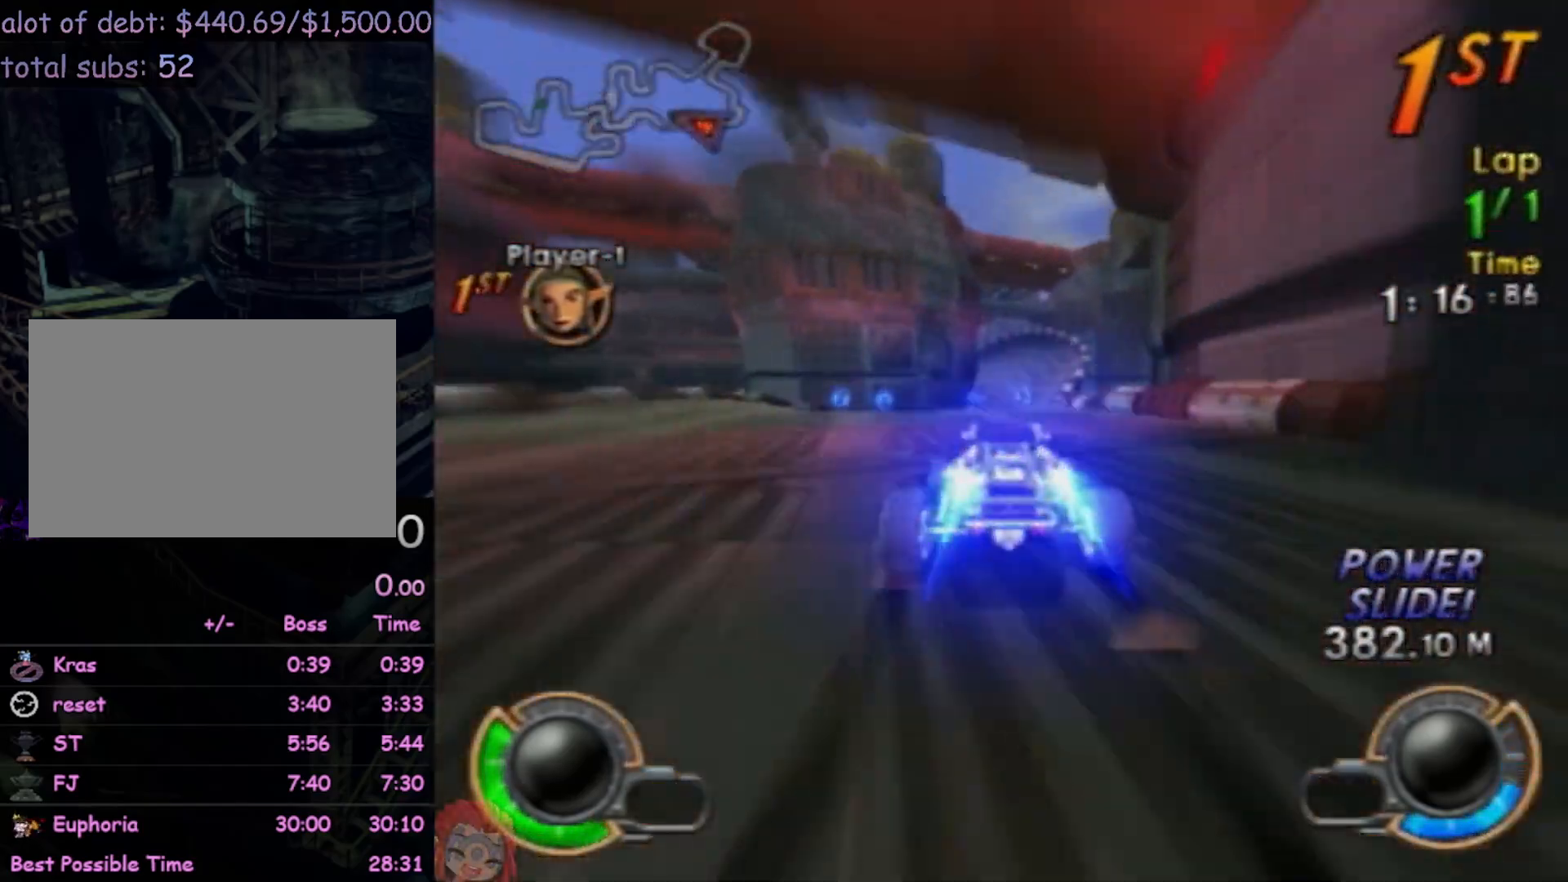
{"buttons": ["CROSS", "R2"], "left_stick": "center", "events": [[133, "left_stick", "center"]]}
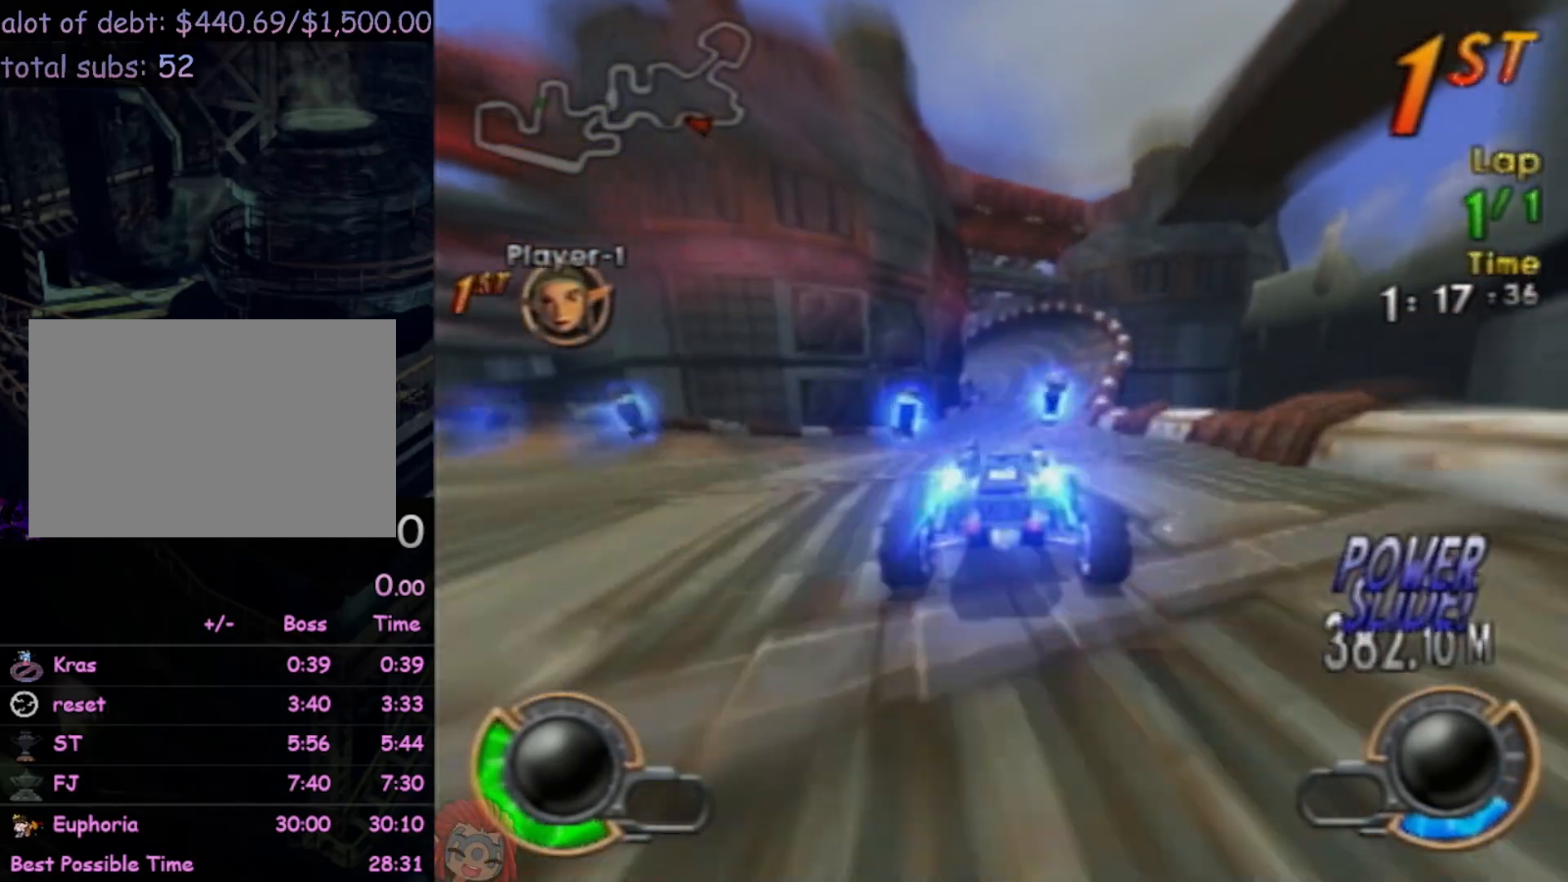
{"buttons": ["CROSS", "R2"], "left_stick": "center", "events": [[283, "left_stick", "right"], [400, "left_stick", "center"]]}
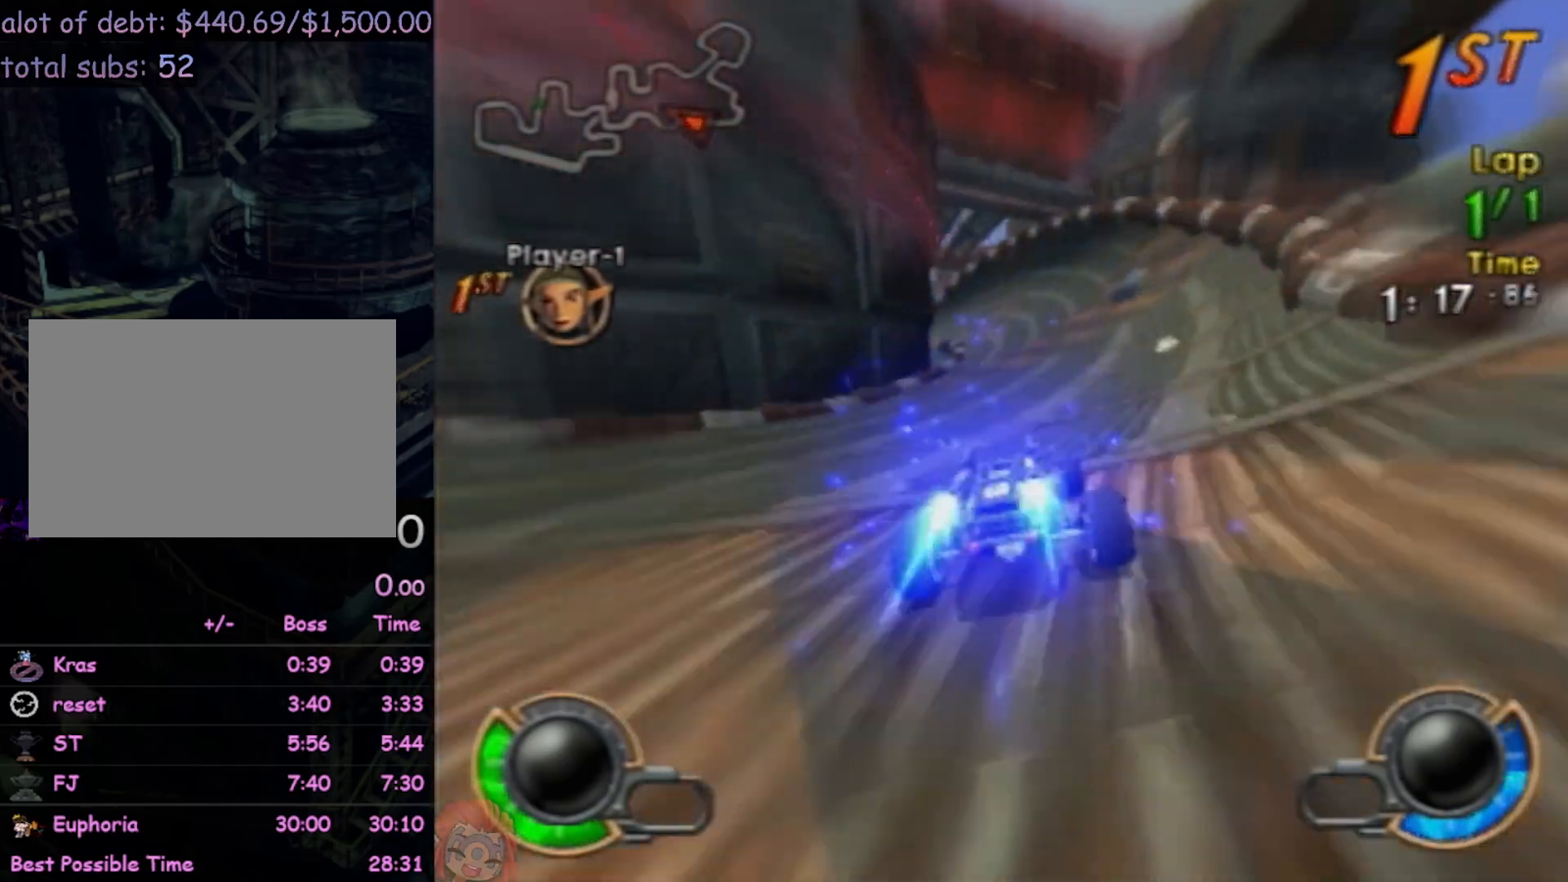
{"buttons": ["CROSS", "R2"], "left_stick": "center", "events": [[300, "left_stick", "left"], [400, "left_stick", "center"]]}
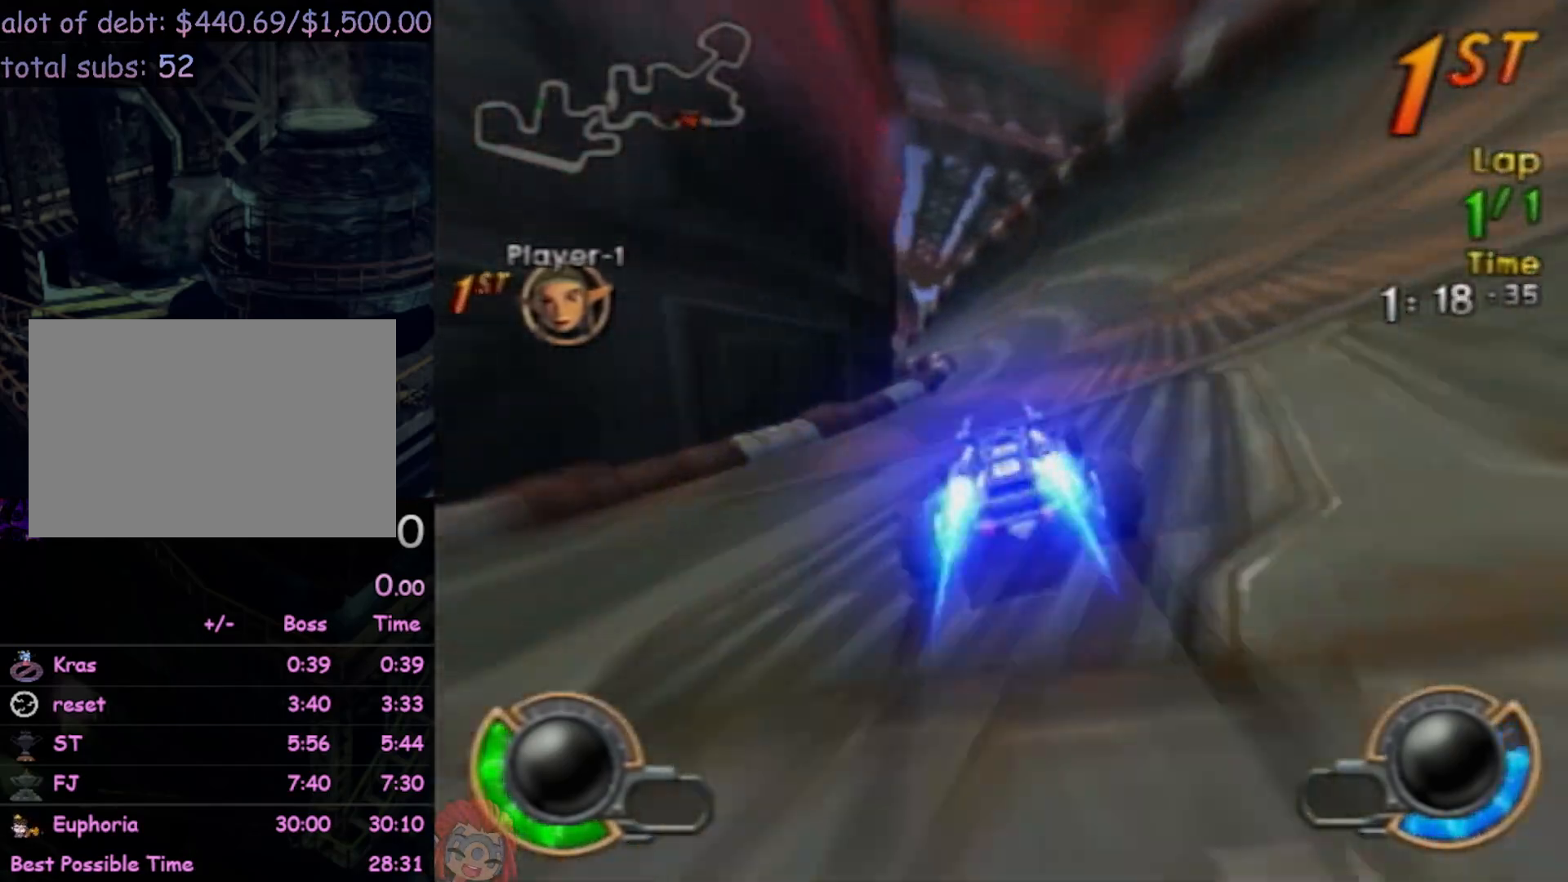
{"buttons": ["CROSS", "CIRCLE", "R2"], "left_stick": "left", "events": [[383, "CIRCLE", "down"], [383, "left_stick", "left"]]}
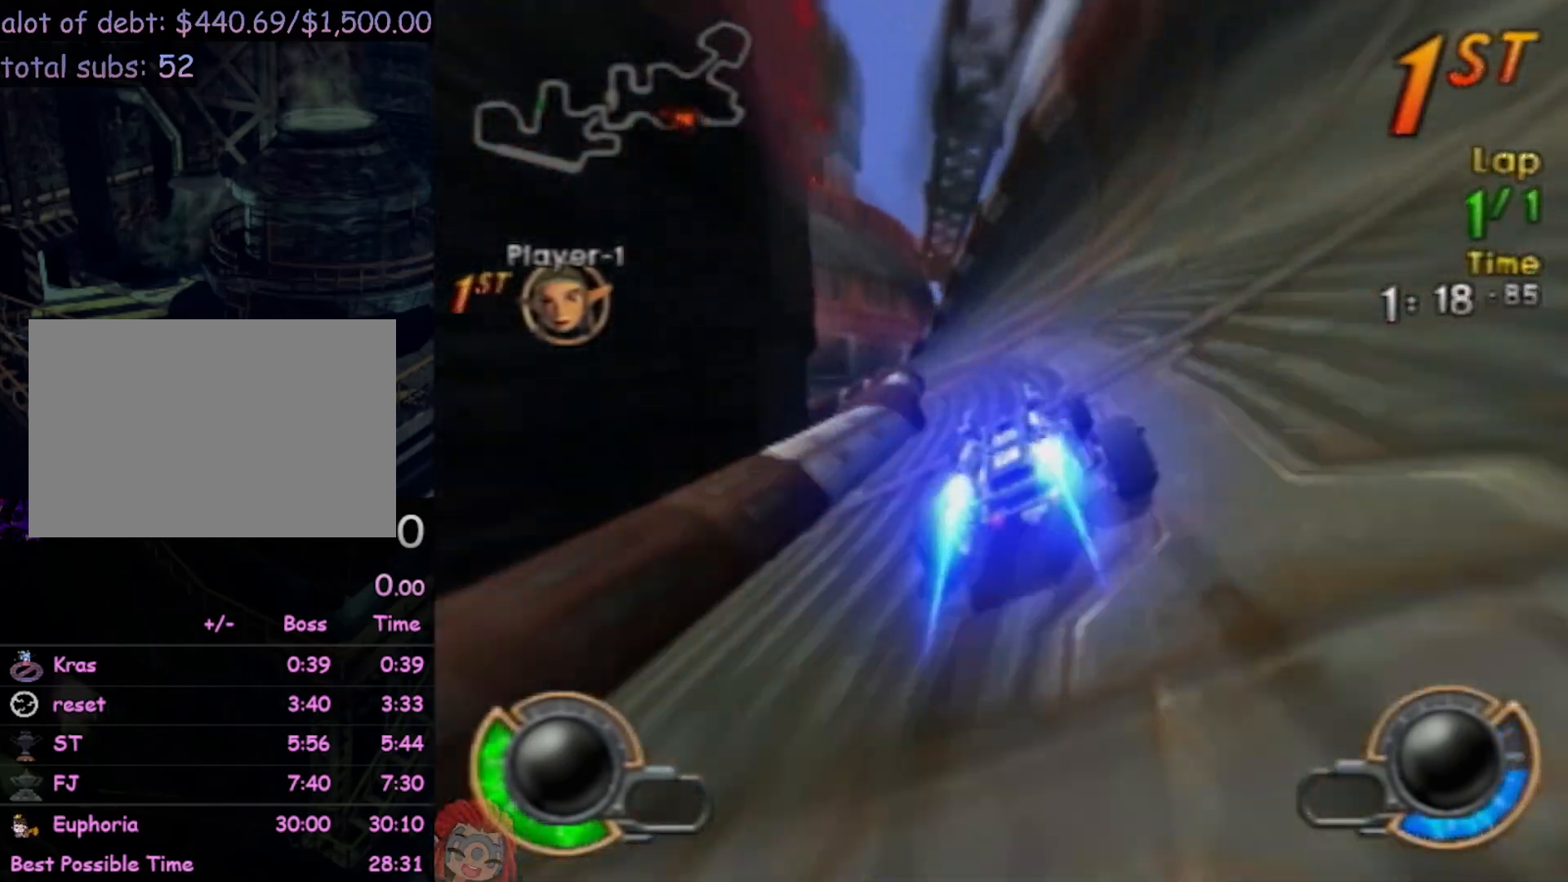
{"buttons": ["CROSS", "R2"], "left_stick": "center", "events": [[267, "CIRCLE", "up"], [400, "left_stick", "center"]]}
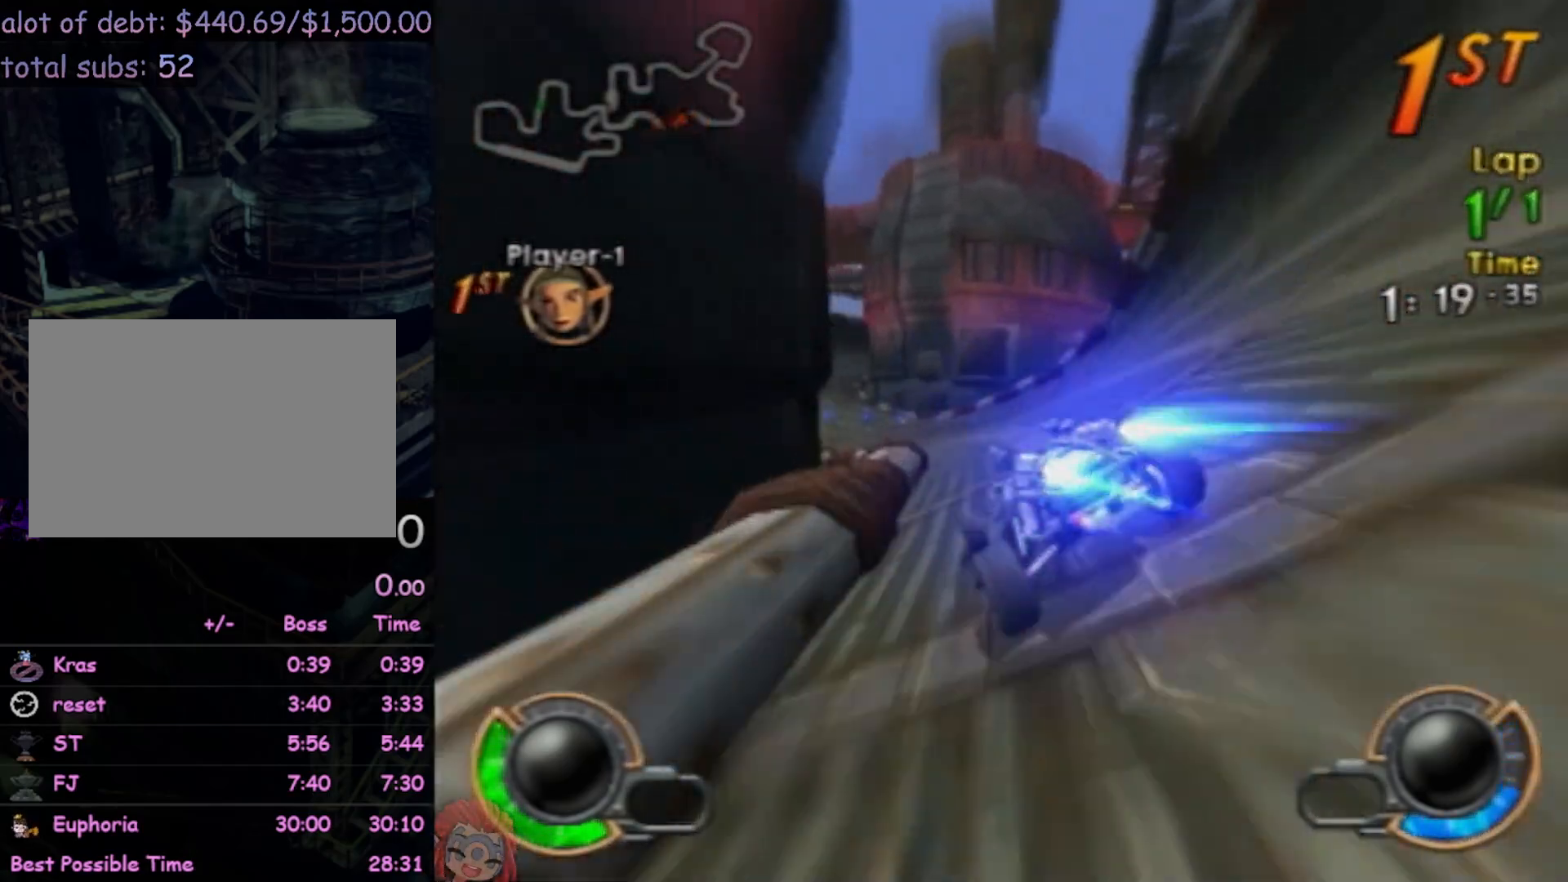
{"buttons": ["CROSS", "R2"], "left_stick": "center", "events": [[267, "left_stick", "right"], [417, "left_stick", "center"]]}
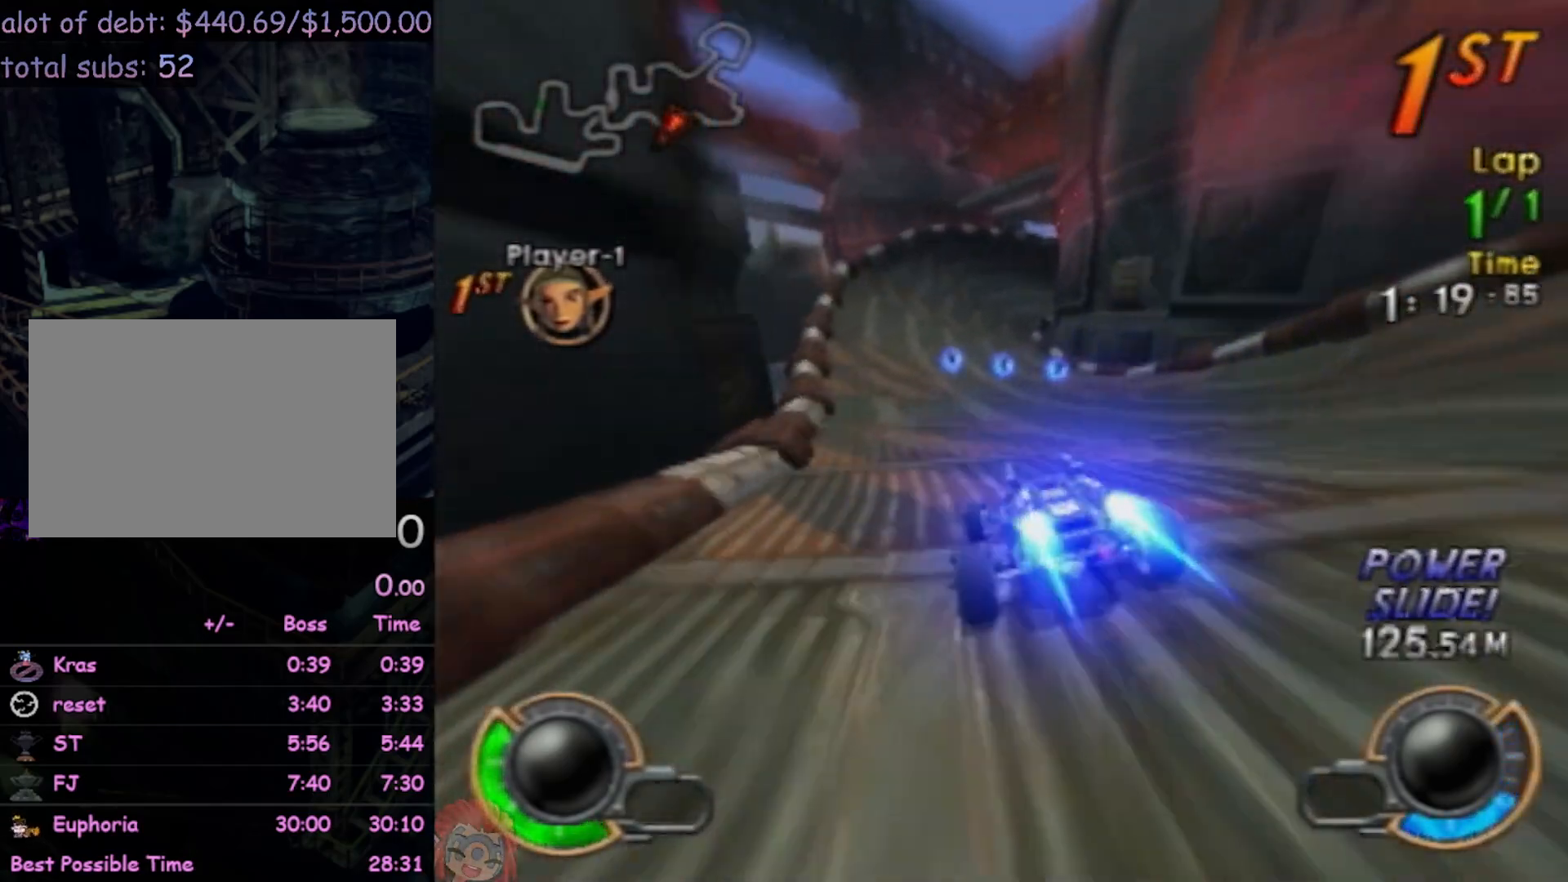
{"buttons": ["CROSS", "R2"], "left_stick": "center", "events": [[183, "left_stick", "left"], [283, "left_stick", "center"]]}
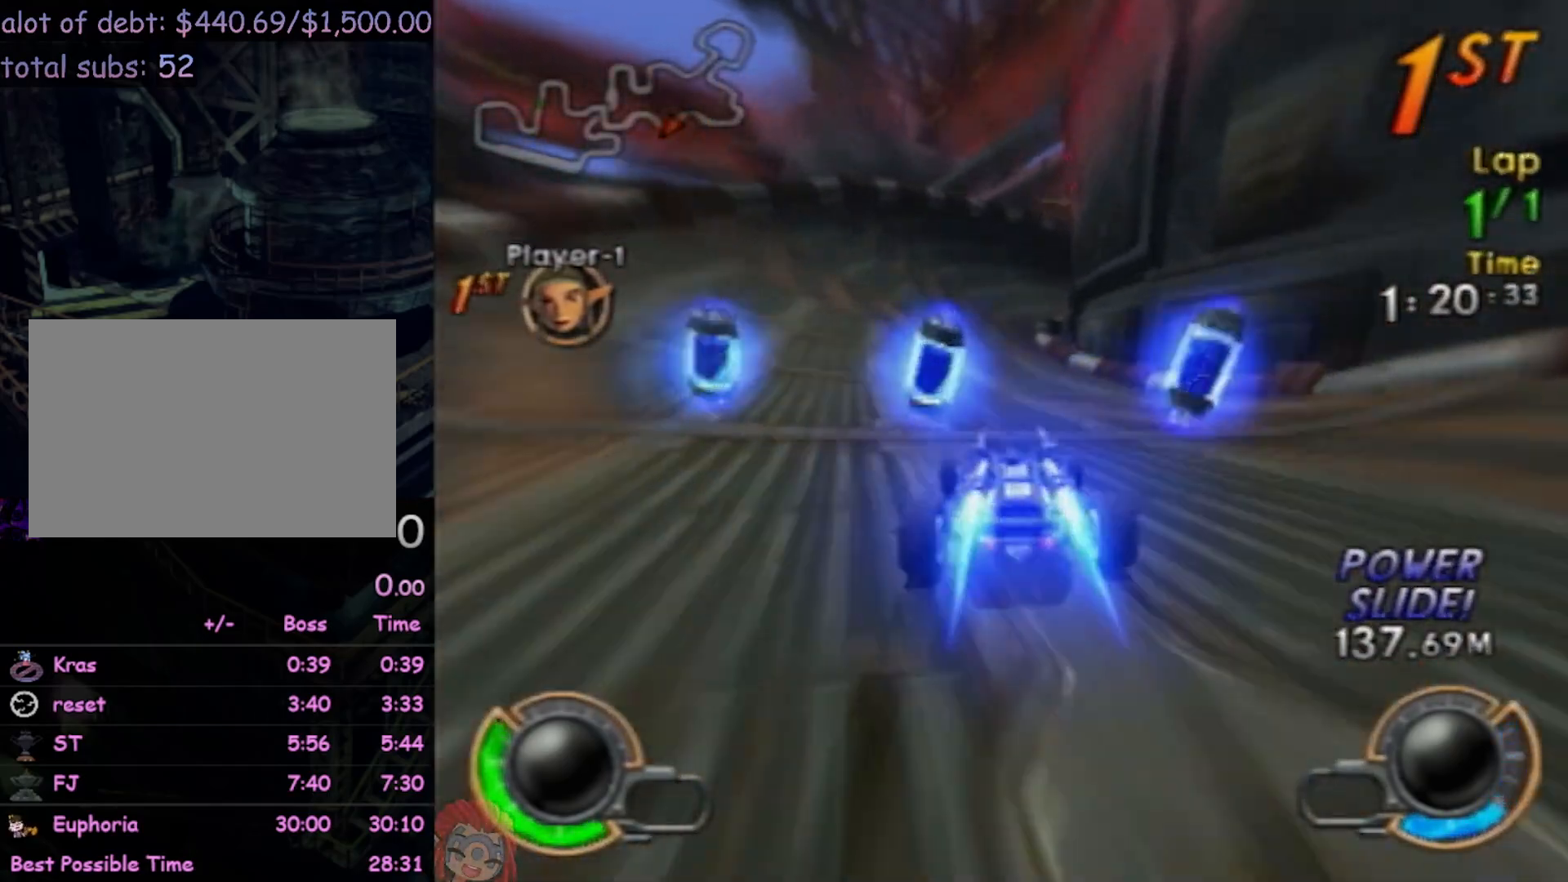
{"buttons": ["CROSS", "CIRCLE", "R2"], "left_stick": "right", "events": [[467, "CIRCLE", "down"], [467, "left_stick", "right"]]}
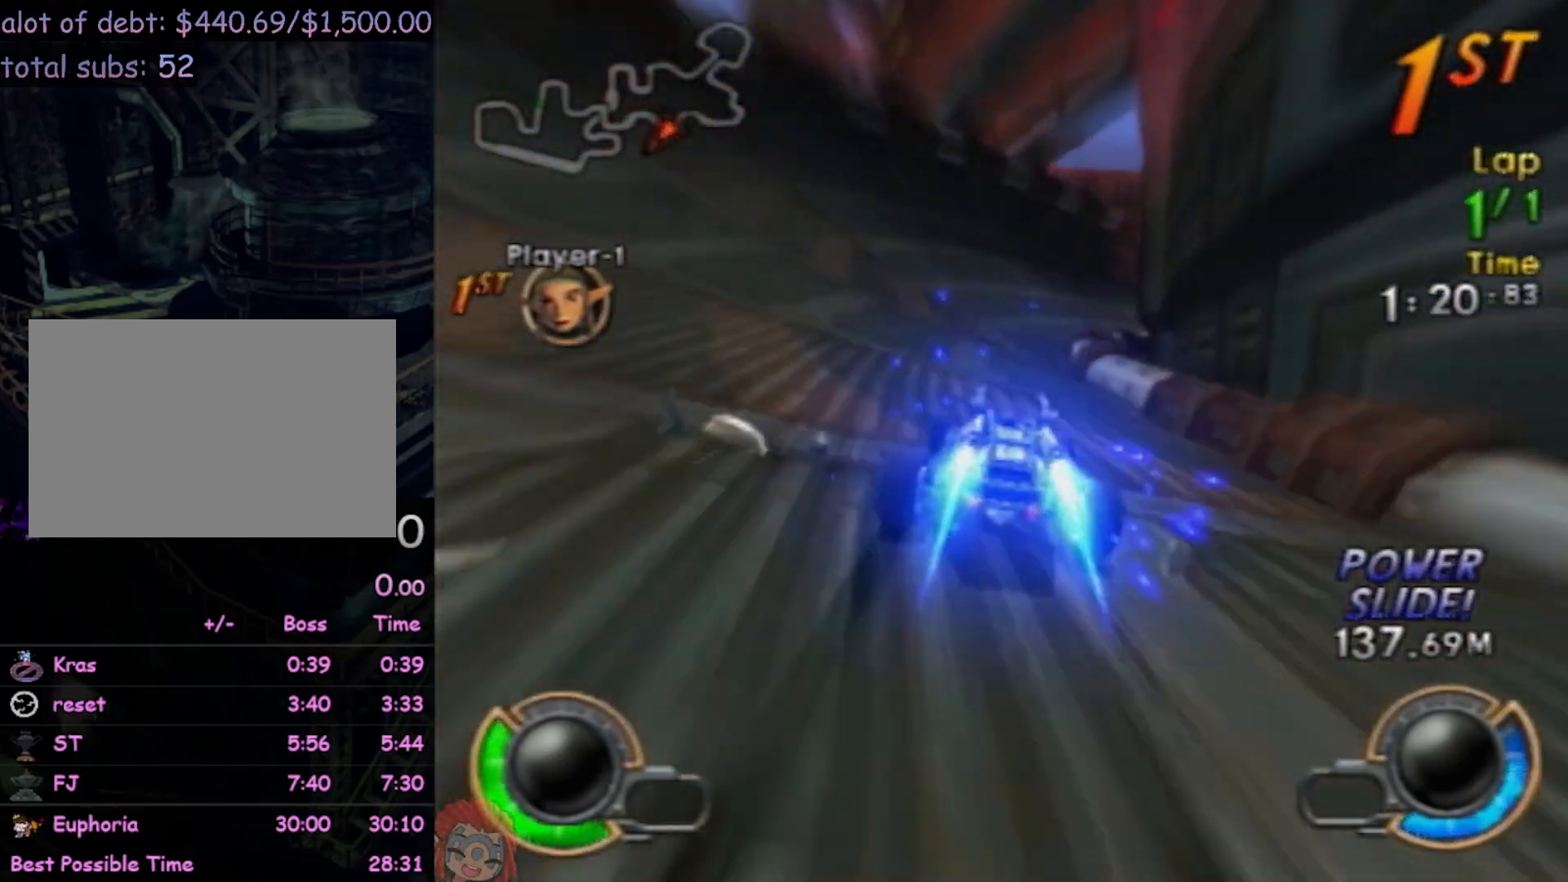
{"buttons": ["CROSS", "CIRCLE", "R2"], "left_stick": "right", "events": []}
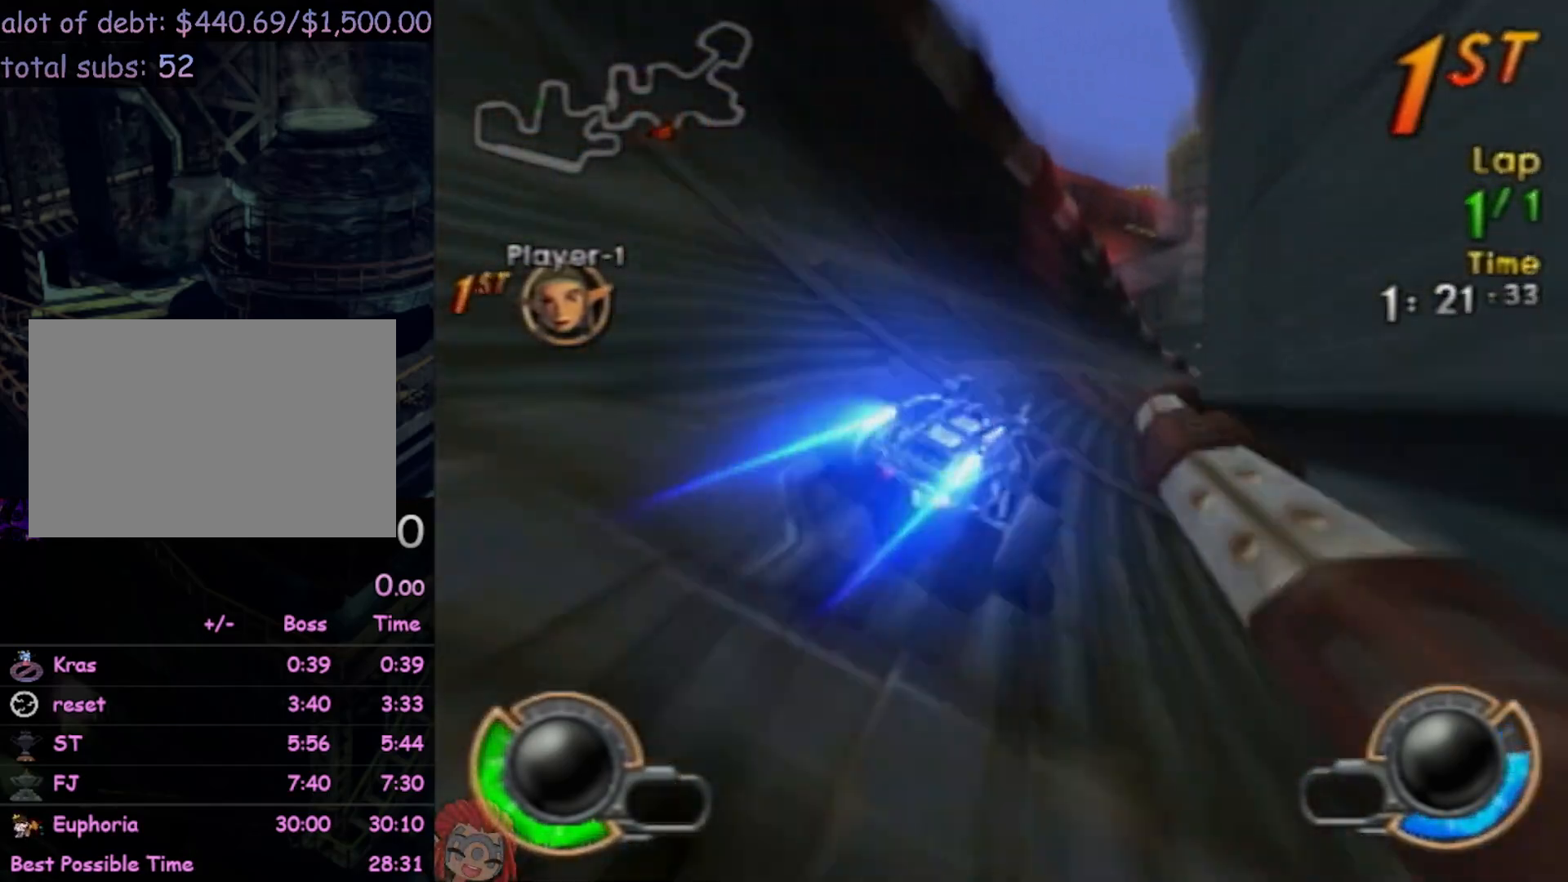
{"buttons": ["CROSS", "R2"], "left_stick": "center", "events": [[17, "CIRCLE", "up"], [150, "left_stick", "center"]]}
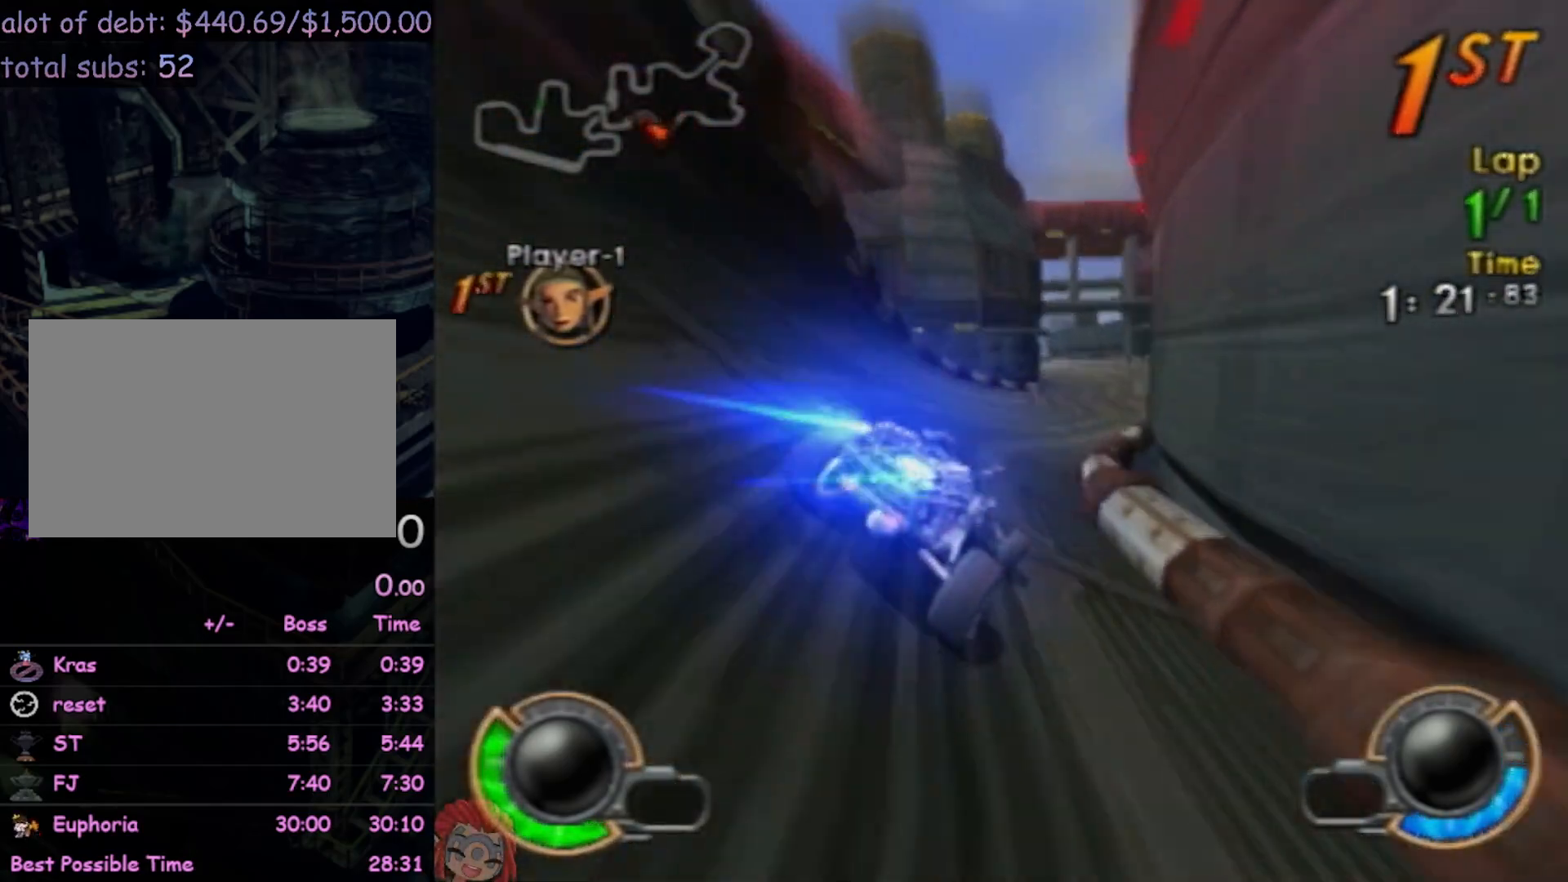
{"buttons": ["CROSS", "R2"], "left_stick": "center", "events": [[217, "left_stick", "left"], [317, "left_stick", "center"], [417, "left_stick", "left"], [500, "left_stick", "center"]]}
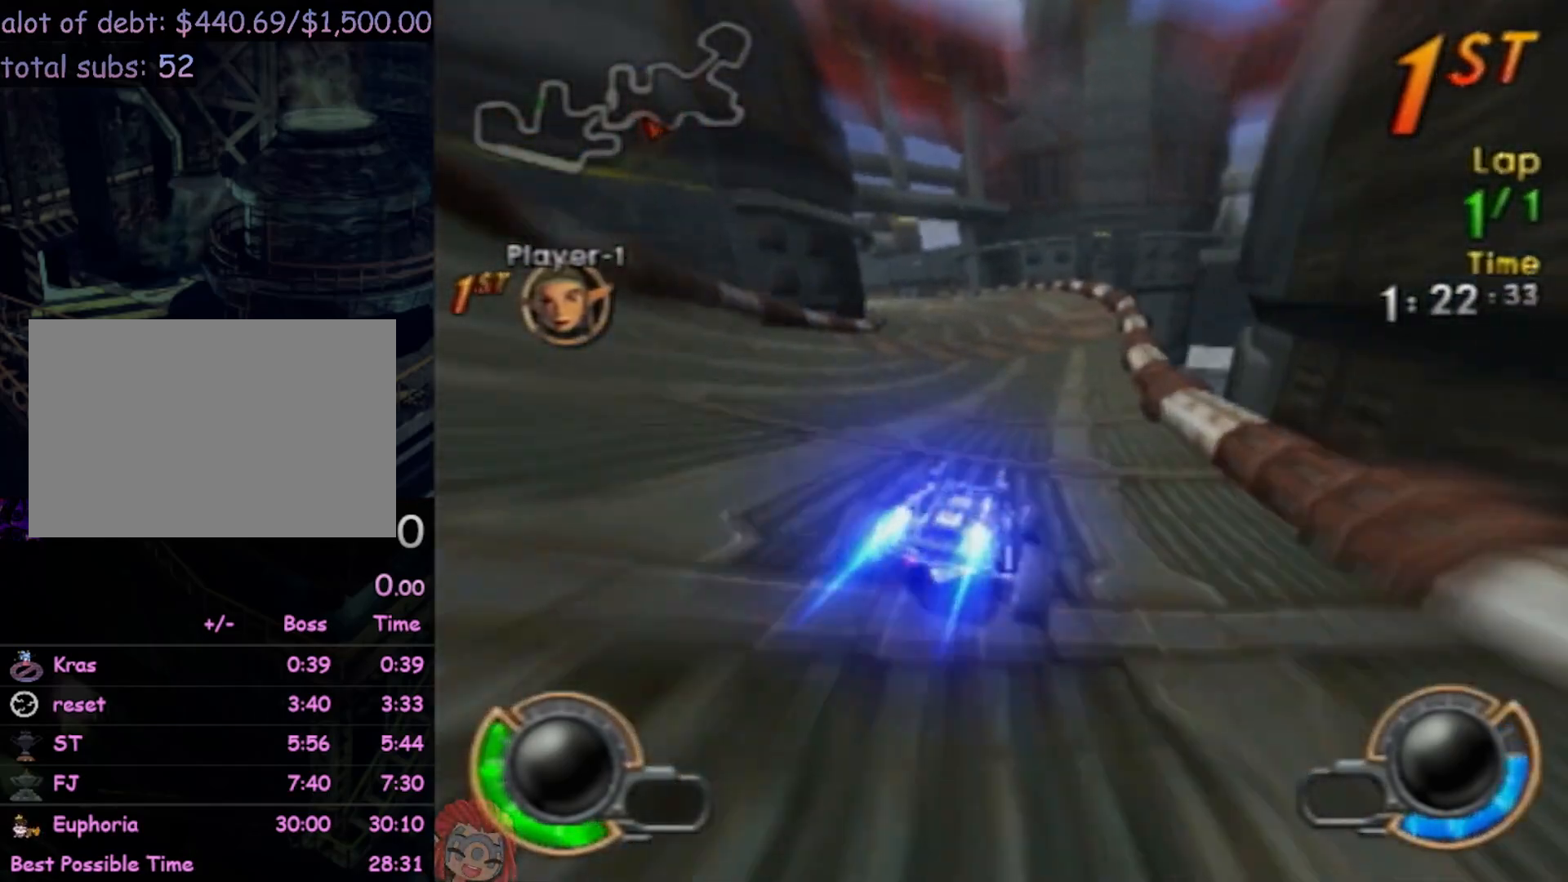
{"buttons": ["CROSS", "R2"], "left_stick": "center", "events": []}
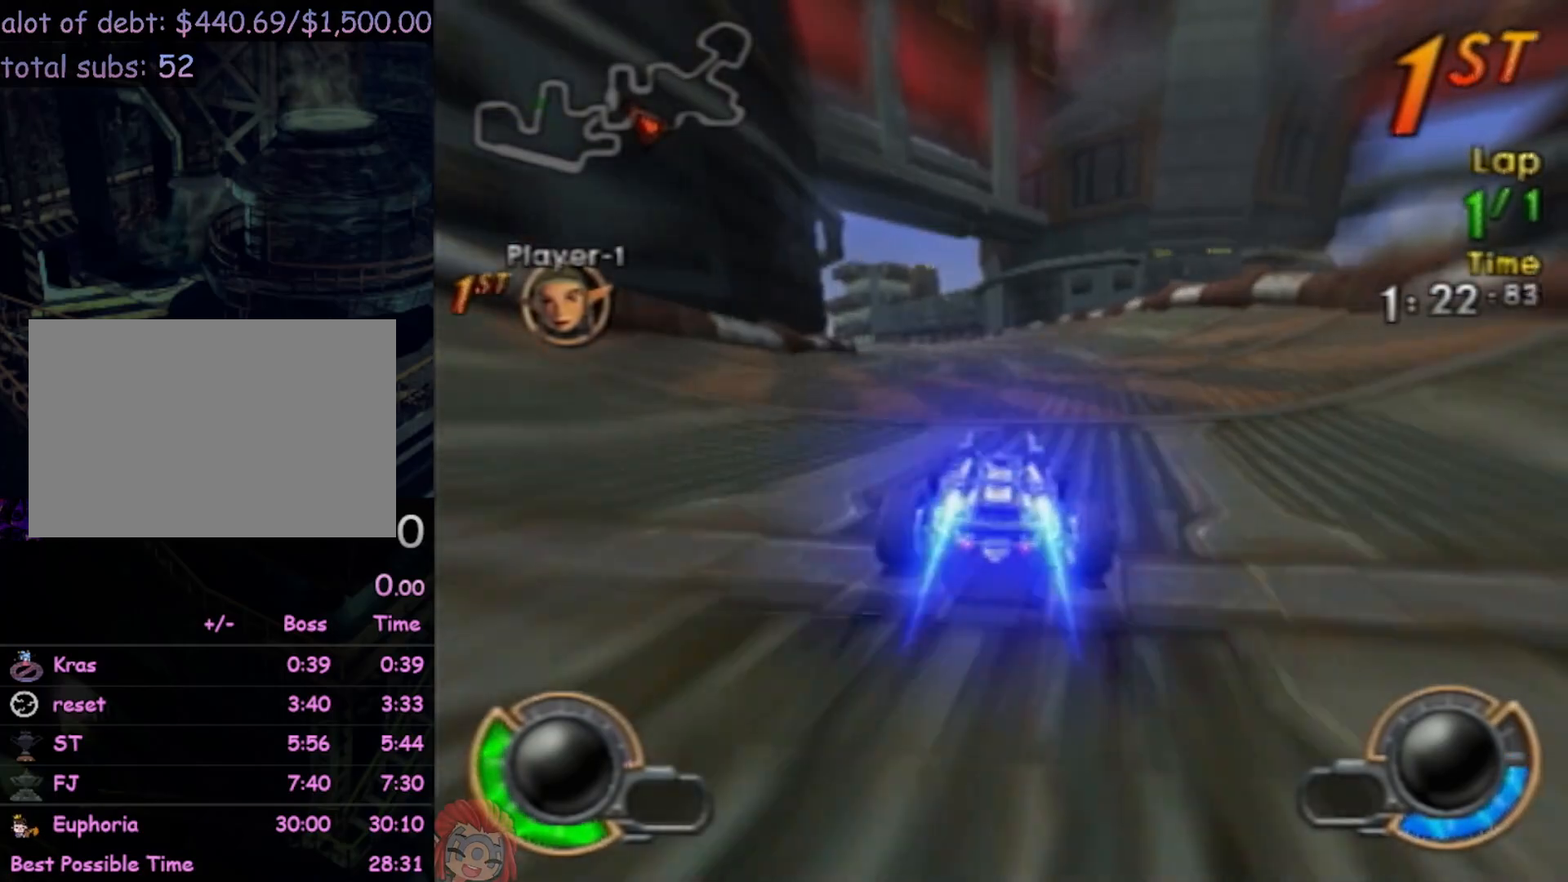
{"buttons": ["CROSS", "CIRCLE", "R2"], "left_stick": "left", "events": [[67, "left_stick", "left"], [100, "CIRCLE", "down"]]}
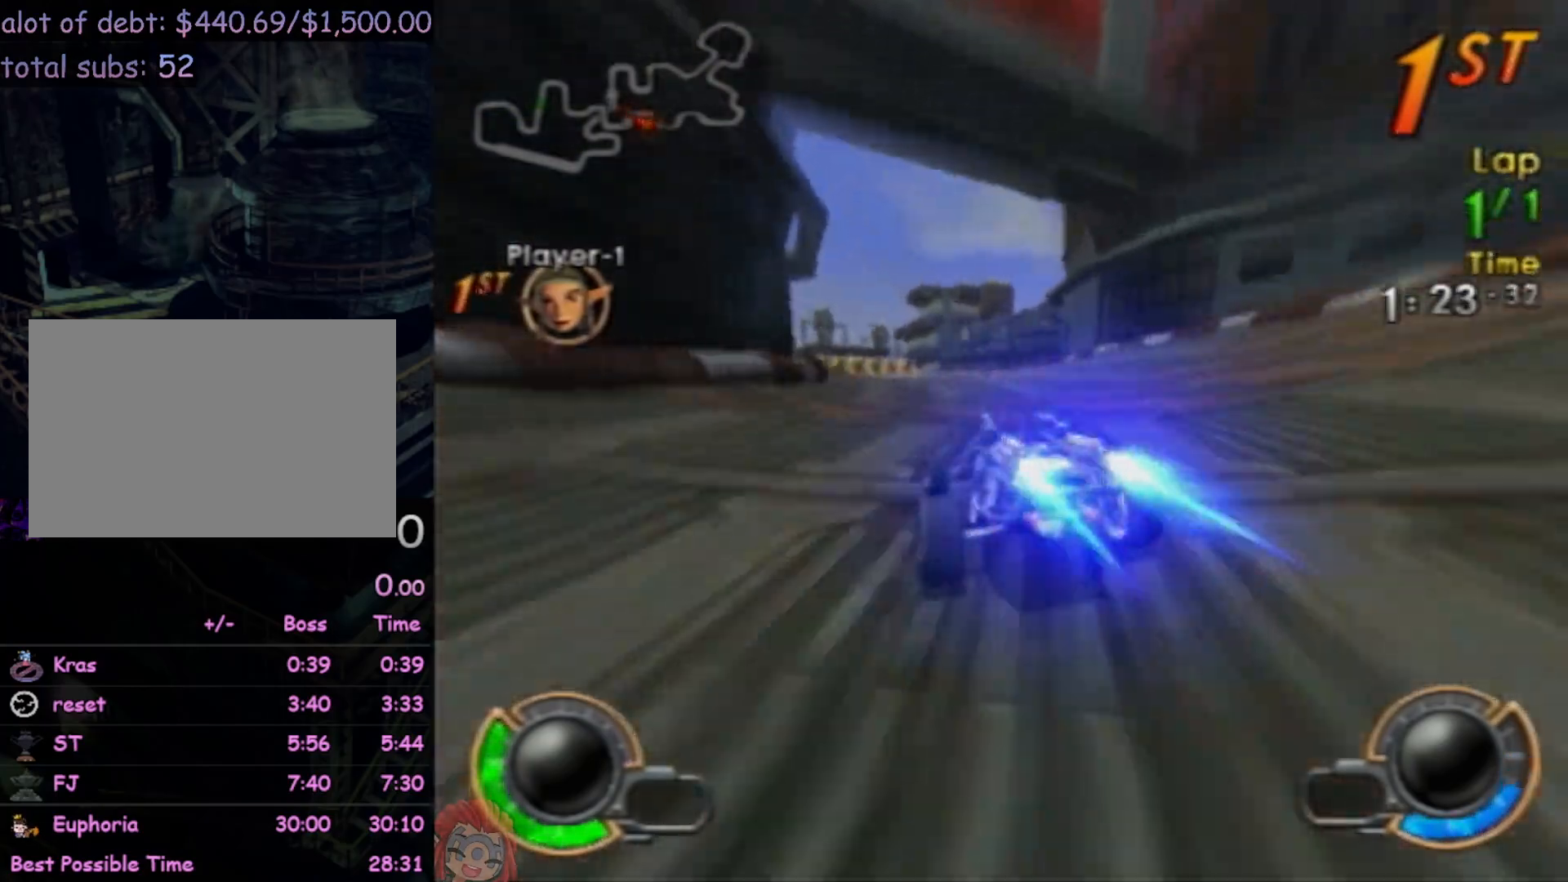
{"buttons": ["CROSS", "R2"], "left_stick": "center", "events": [[17, "CIRCLE", "up"], [50, "left_stick", "center"], [200, "left_stick", "left"], [333, "left_stick", "center"]]}
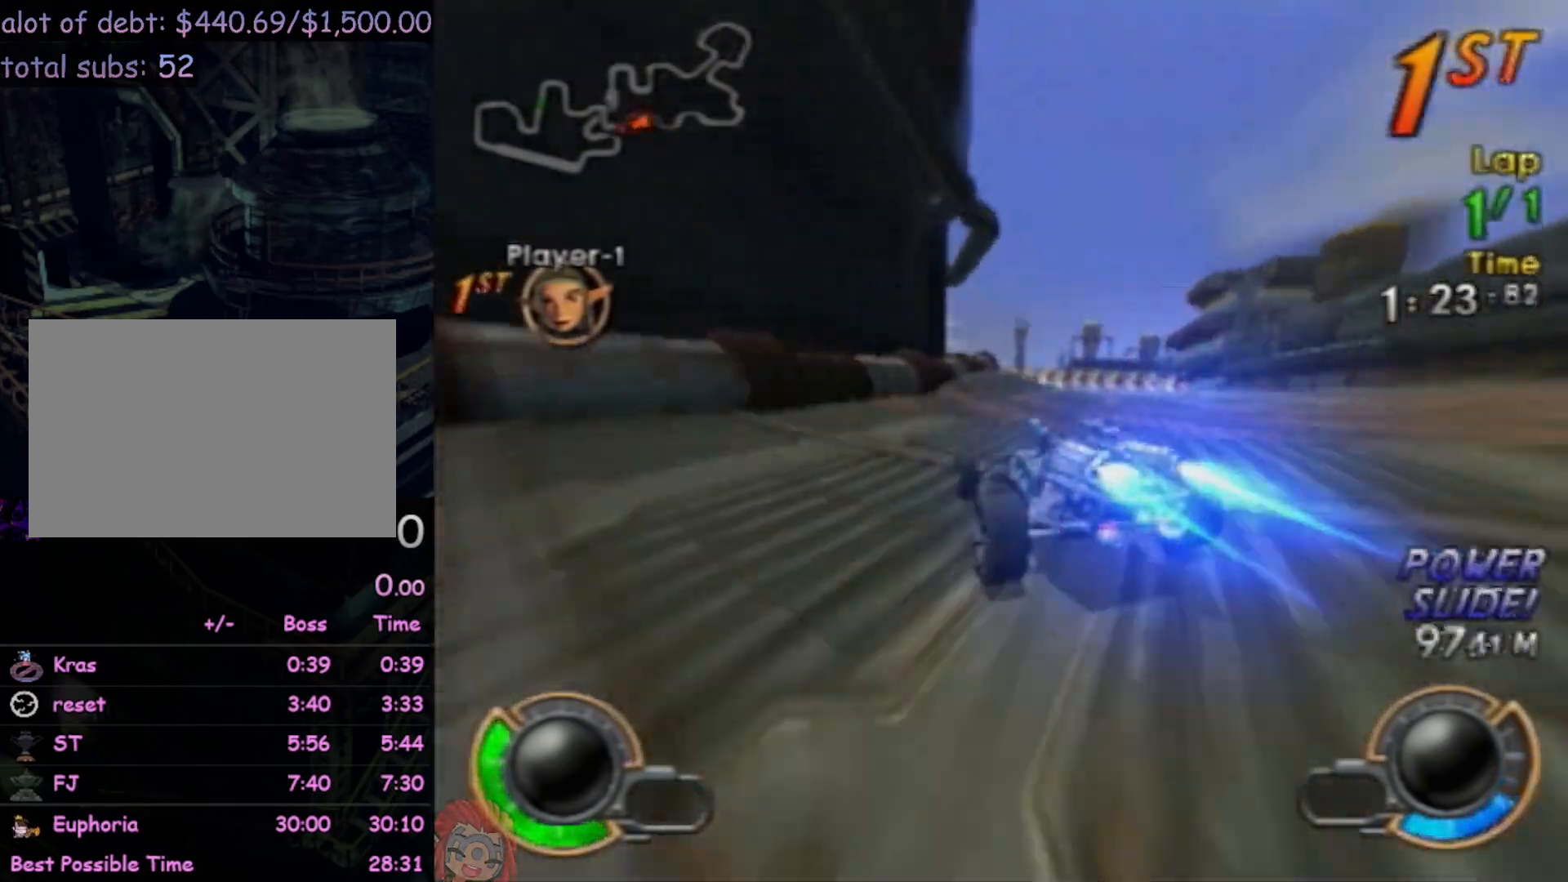
{"buttons": ["CROSS", "R2"], "left_stick": "left"}
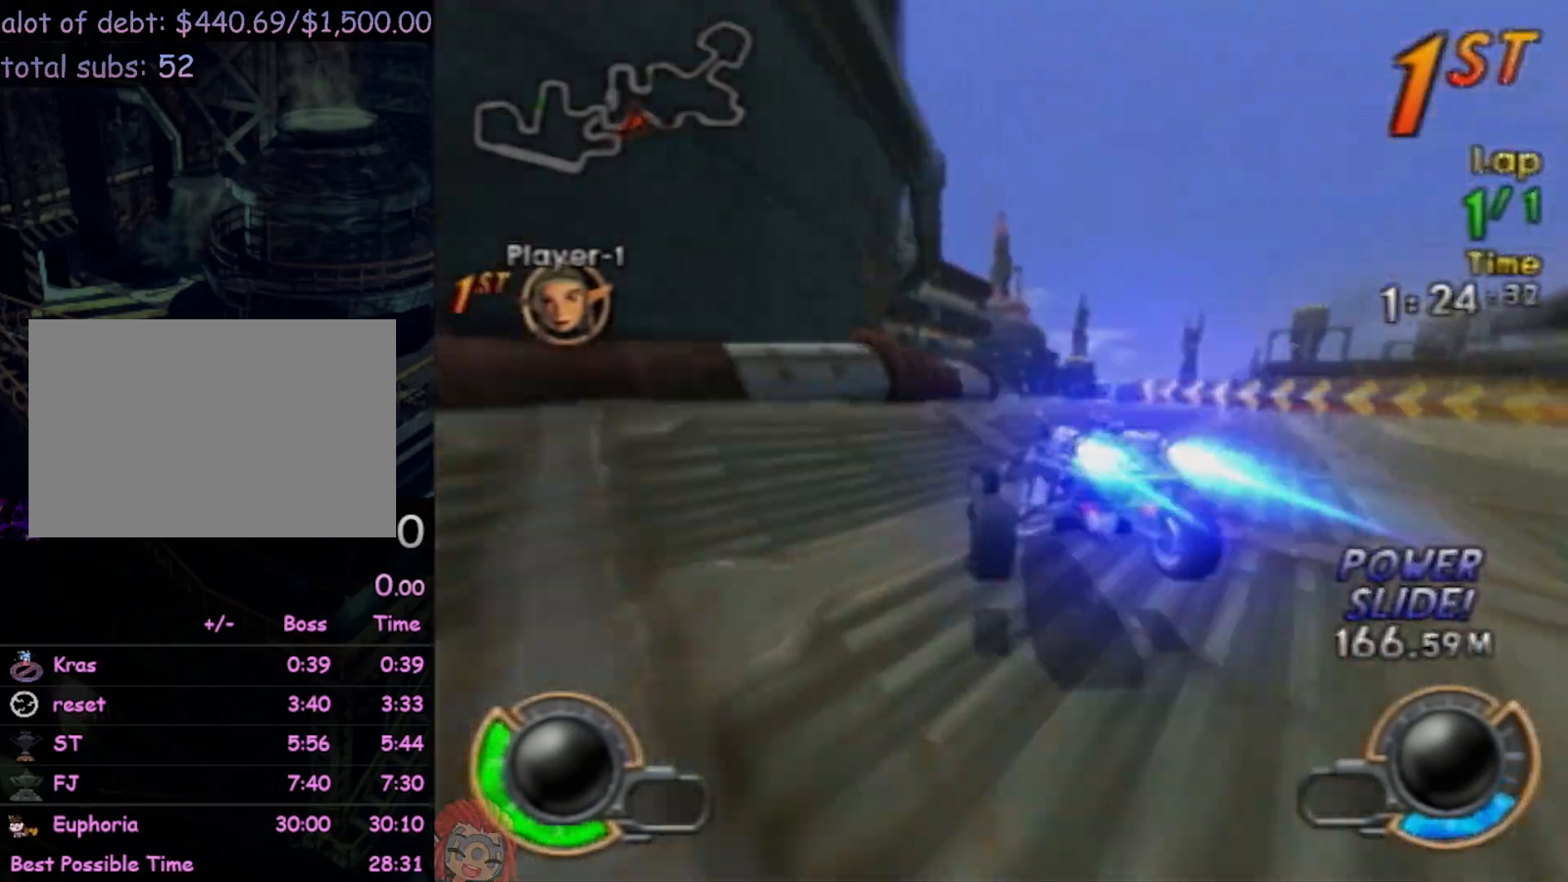
{"buttons": ["CROSS", "R2"], "left_stick": "center", "events": [[83, "left_stick", "center"], [167, "left_stick", "left"], [433, "left_stick", "center"]]}